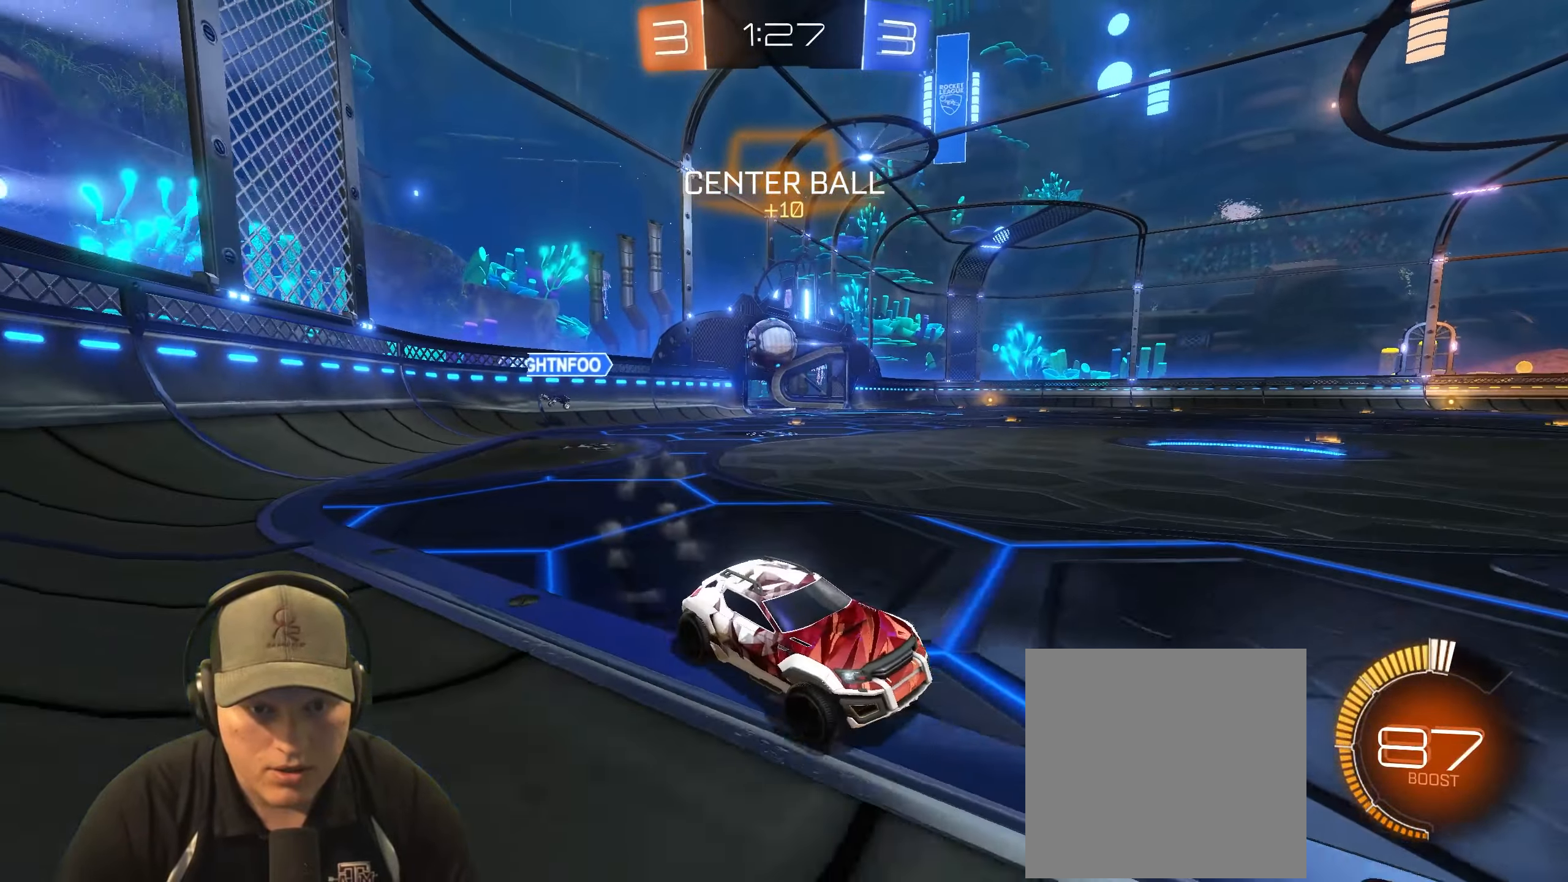
Gameplay with a controller (PlayStation layout); each line is a JSON object with the inputs held at the frame after it. "events" lists button and stick changes between this image and that frame as [ms after this image, input, new state], when the widget could be followed in between.
{"buttons": ["L2"], "left_stick": "right", "right_stick": "center", "events": [[183, "L2", "down"], [200, "L1", "up"], [200, "left_stick", "up-right"], [433, "left_stick", "right"]]}
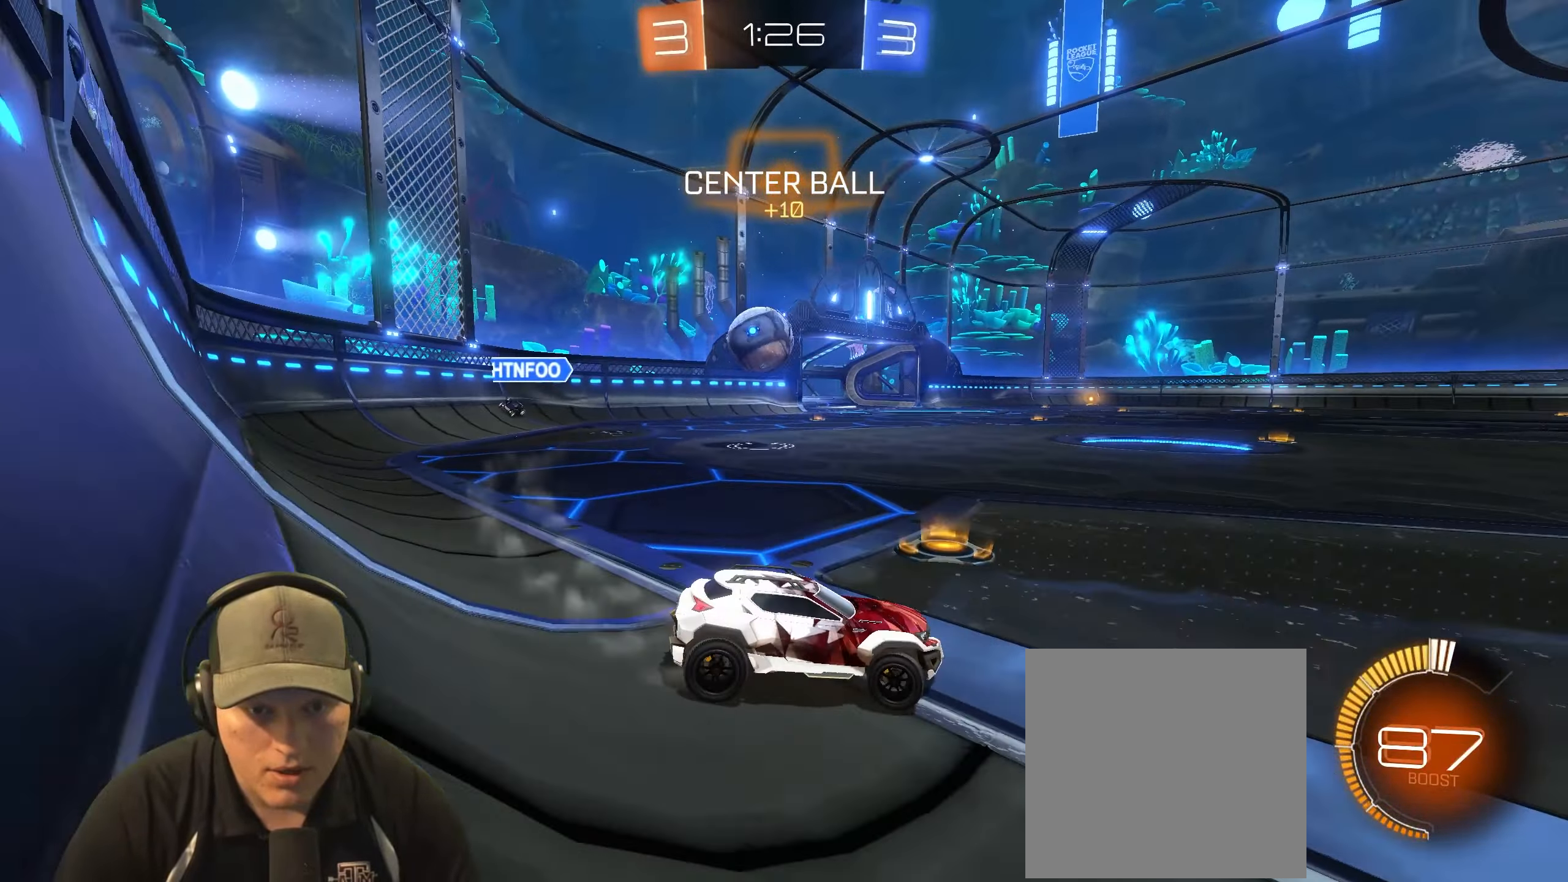
{"buttons": ["L2", "R2"], "left_stick": "down-left", "right_stick": "center", "events": [[300, "R2", "down"], [417, "left_stick", "down-left"]]}
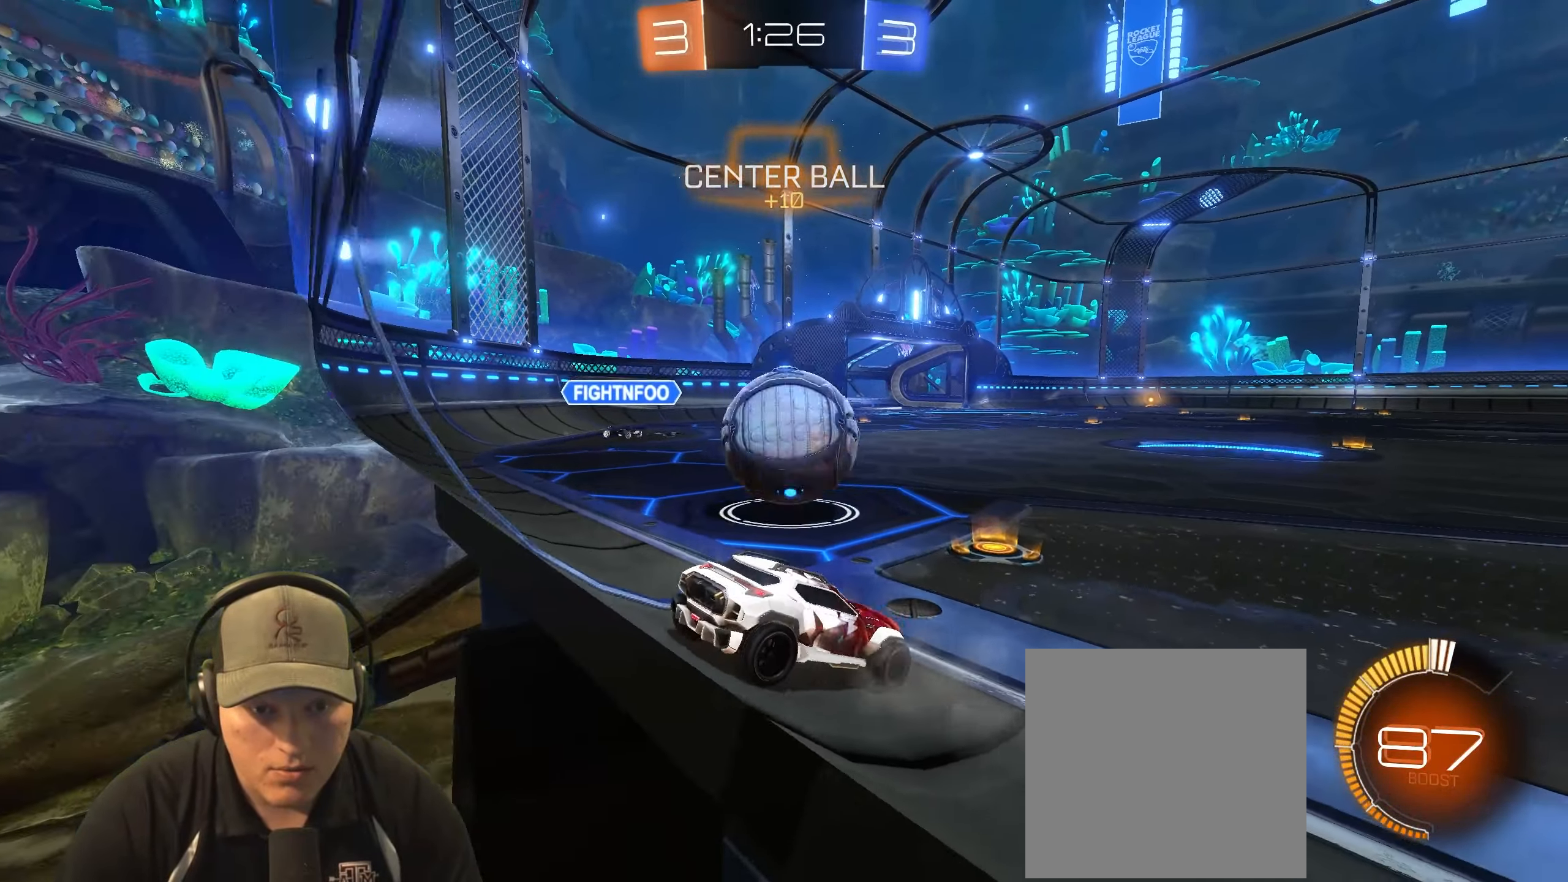
{"buttons": [], "left_stick": "left", "right_stick": "center", "events": [[33, "CROSS", "down"], [33, "R2", "up"], [100, "L2", "up"], [100, "left_stick", "center"], [150, "CROSS", "up"], [217, "left_stick", "left"]]}
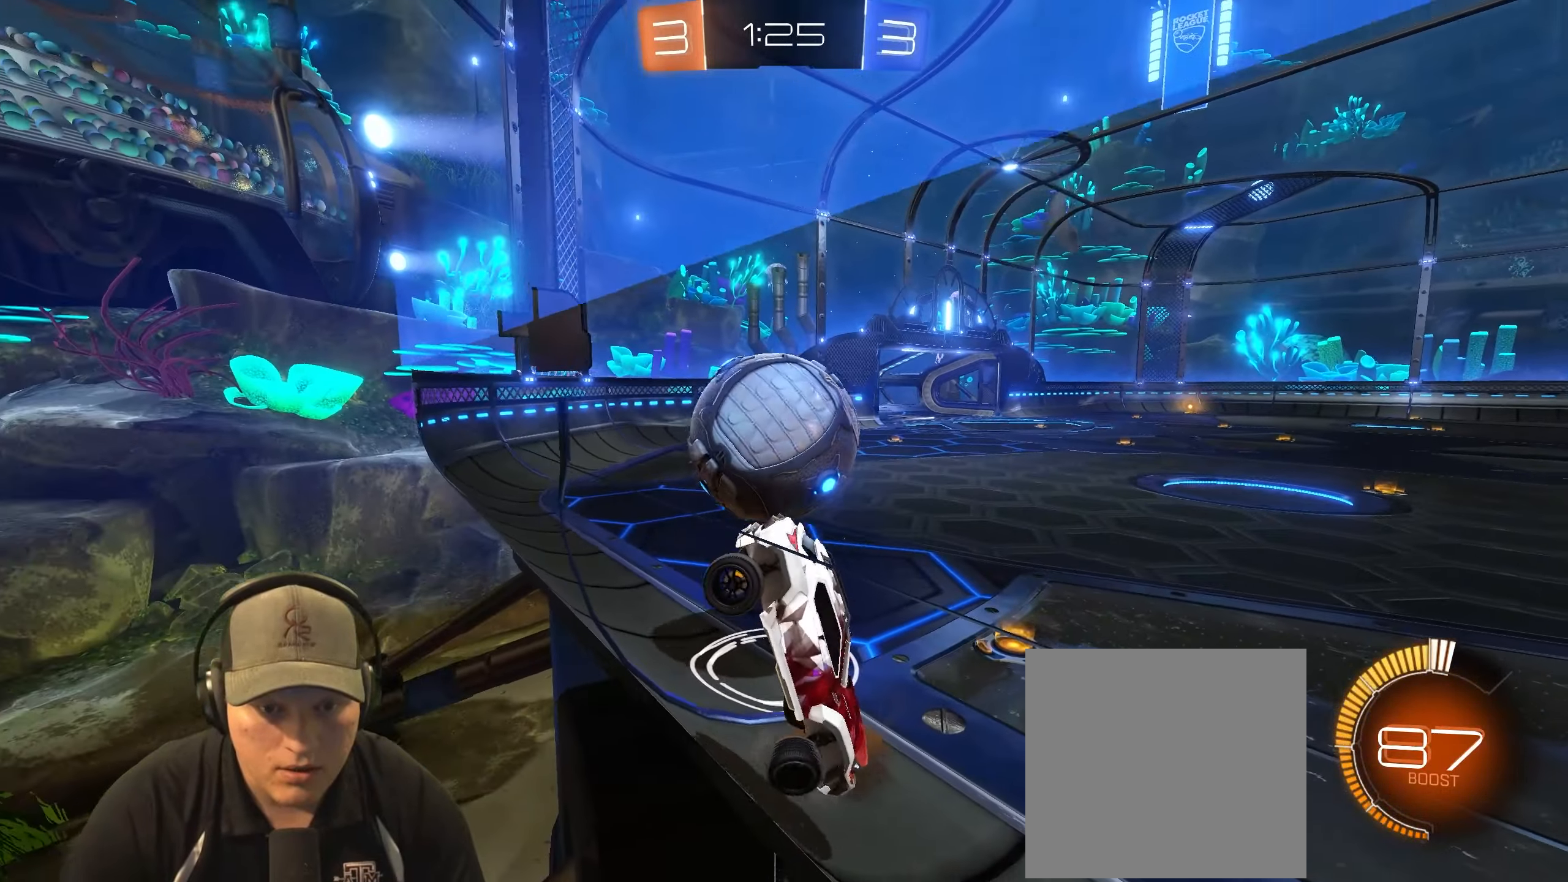
{"buttons": ["R2"], "left_stick": "left", "right_stick": "center", "events": [[267, "L1", "down"], [383, "R2", "down"], [417, "L1", "up"]]}
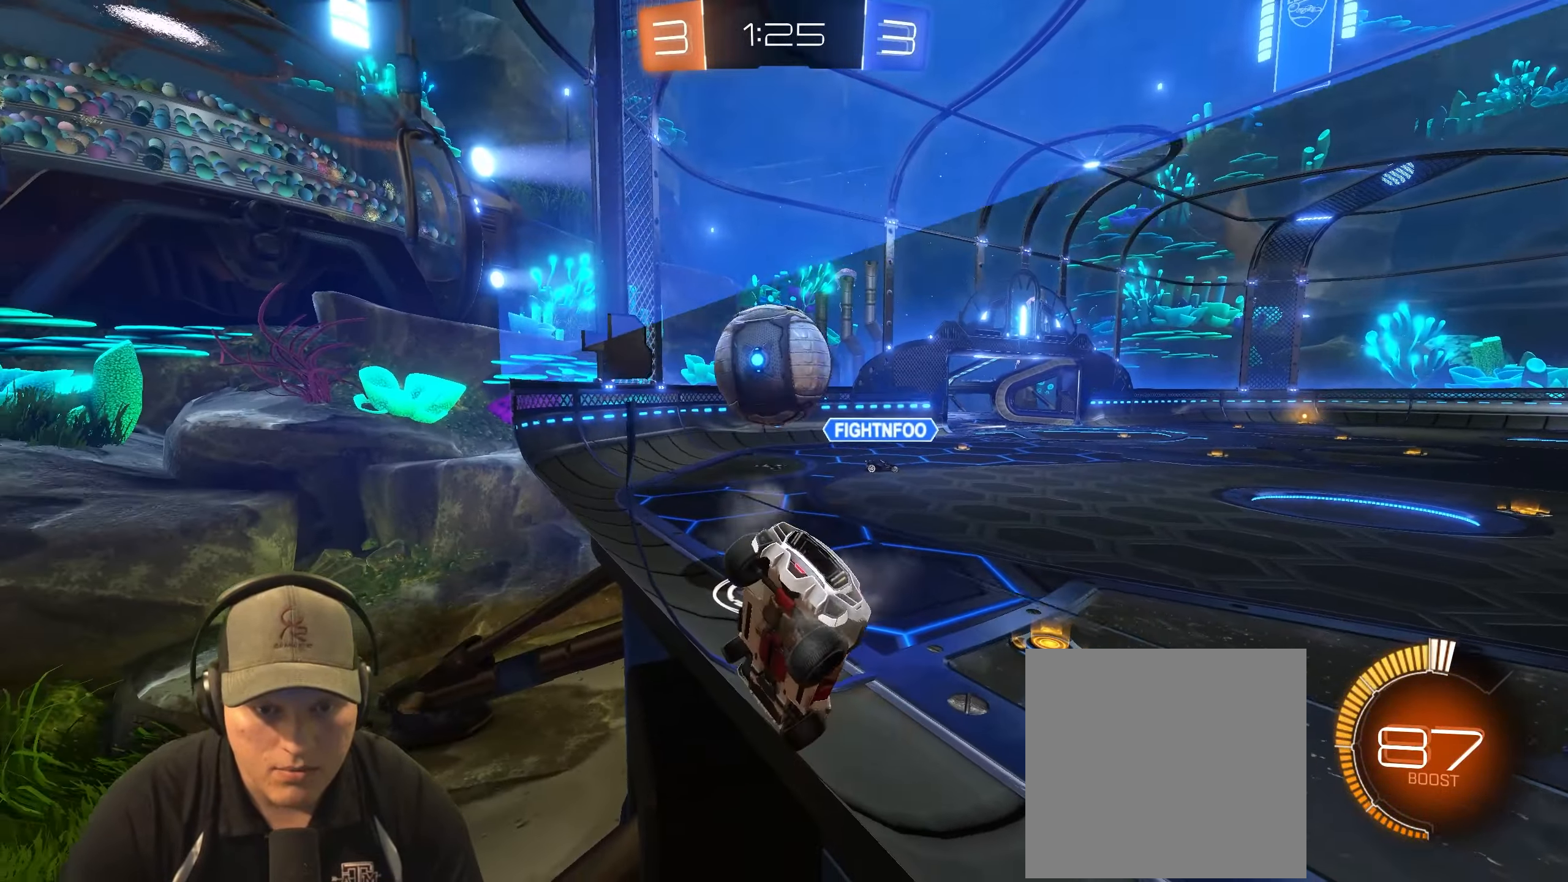
{"buttons": ["CROSS", "R1", "R2"], "left_stick": "down", "right_stick": "center", "events": [[100, "R1", "down"], [217, "left_stick", "center"], [417, "left_stick", "down"], [500, "CROSS", "down"]]}
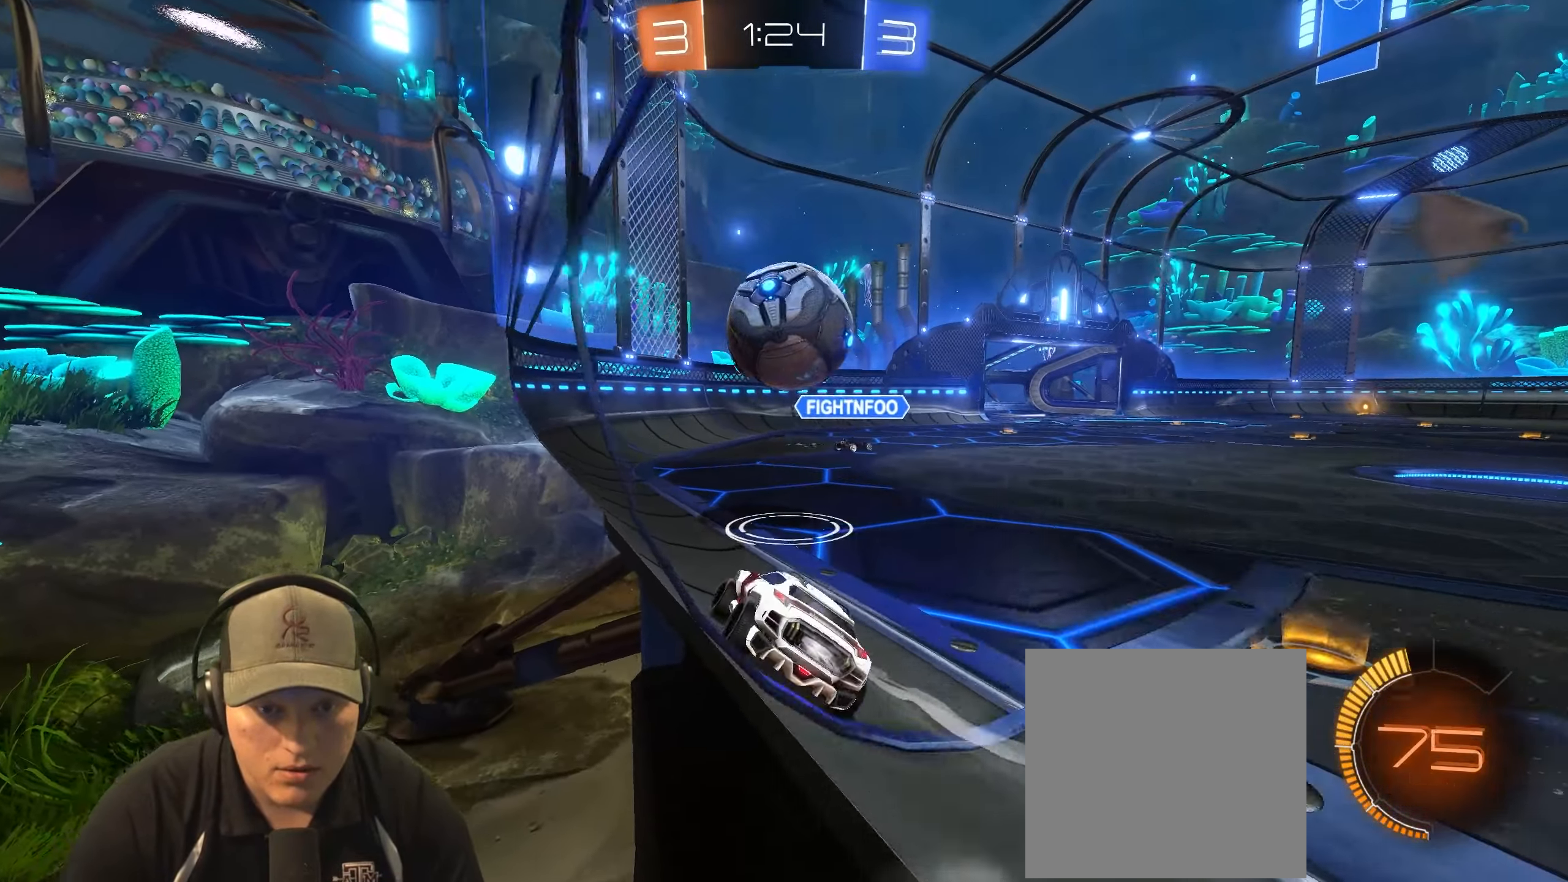
{"buttons": [], "left_stick": "center", "right_stick": "center", "events": [[67, "R2", "up"], [133, "CROSS", "up"], [133, "left_stick", "center"], [283, "left_stick", "up-right"], [333, "R1", "up"], [450, "left_stick", "center"]]}
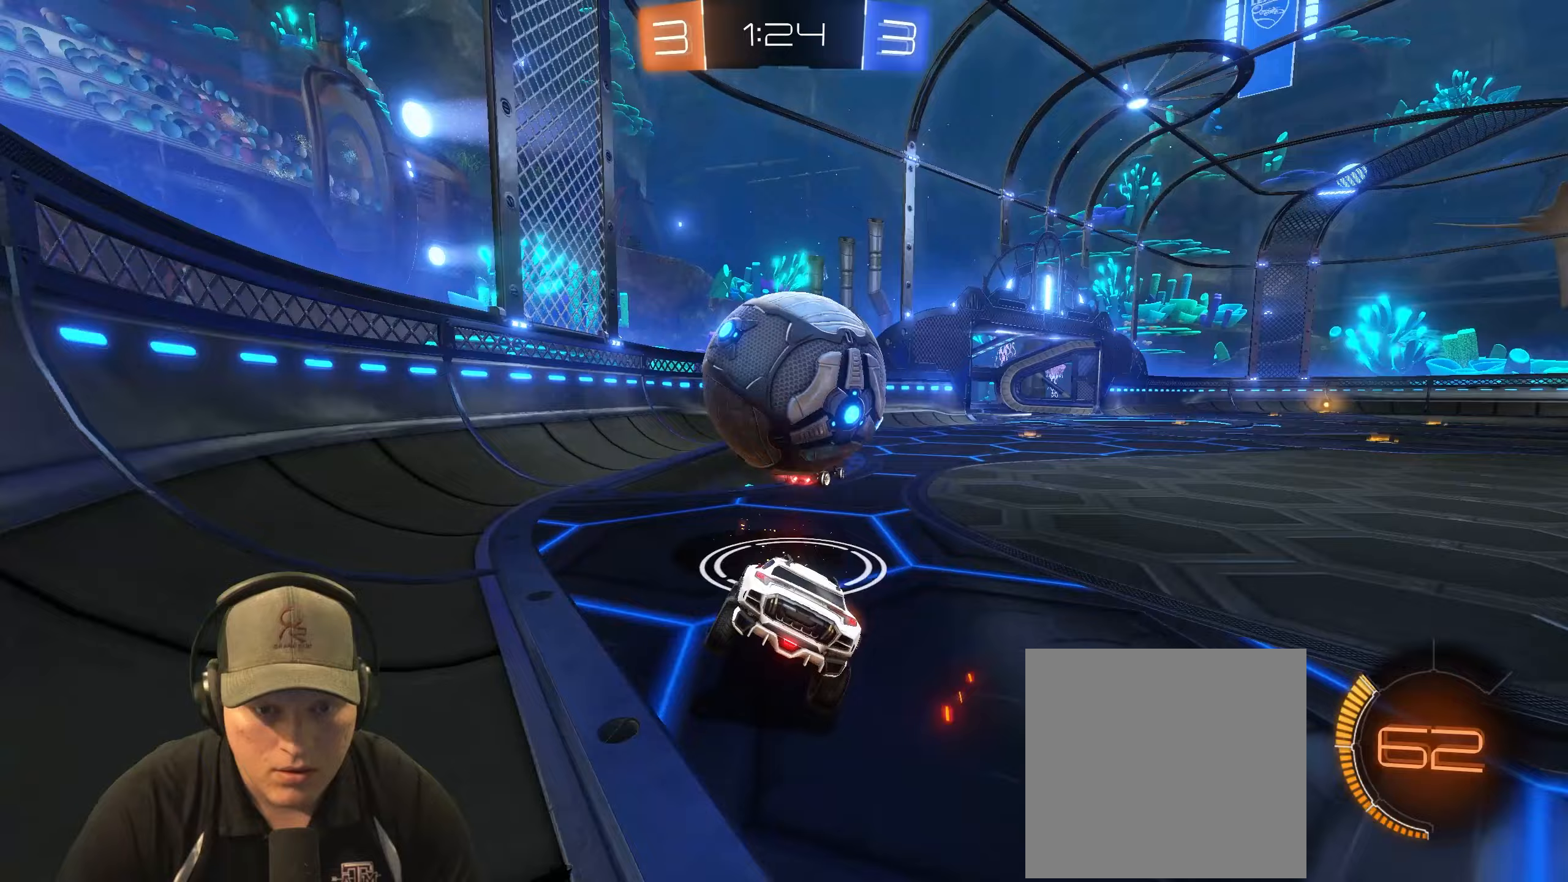
{"buttons": ["R2"], "left_stick": "left", "right_stick": "center", "events": [[233, "left_stick", "down-right"], [333, "left_stick", "center"], [400, "R2", "down"], [400, "left_stick", "left"]]}
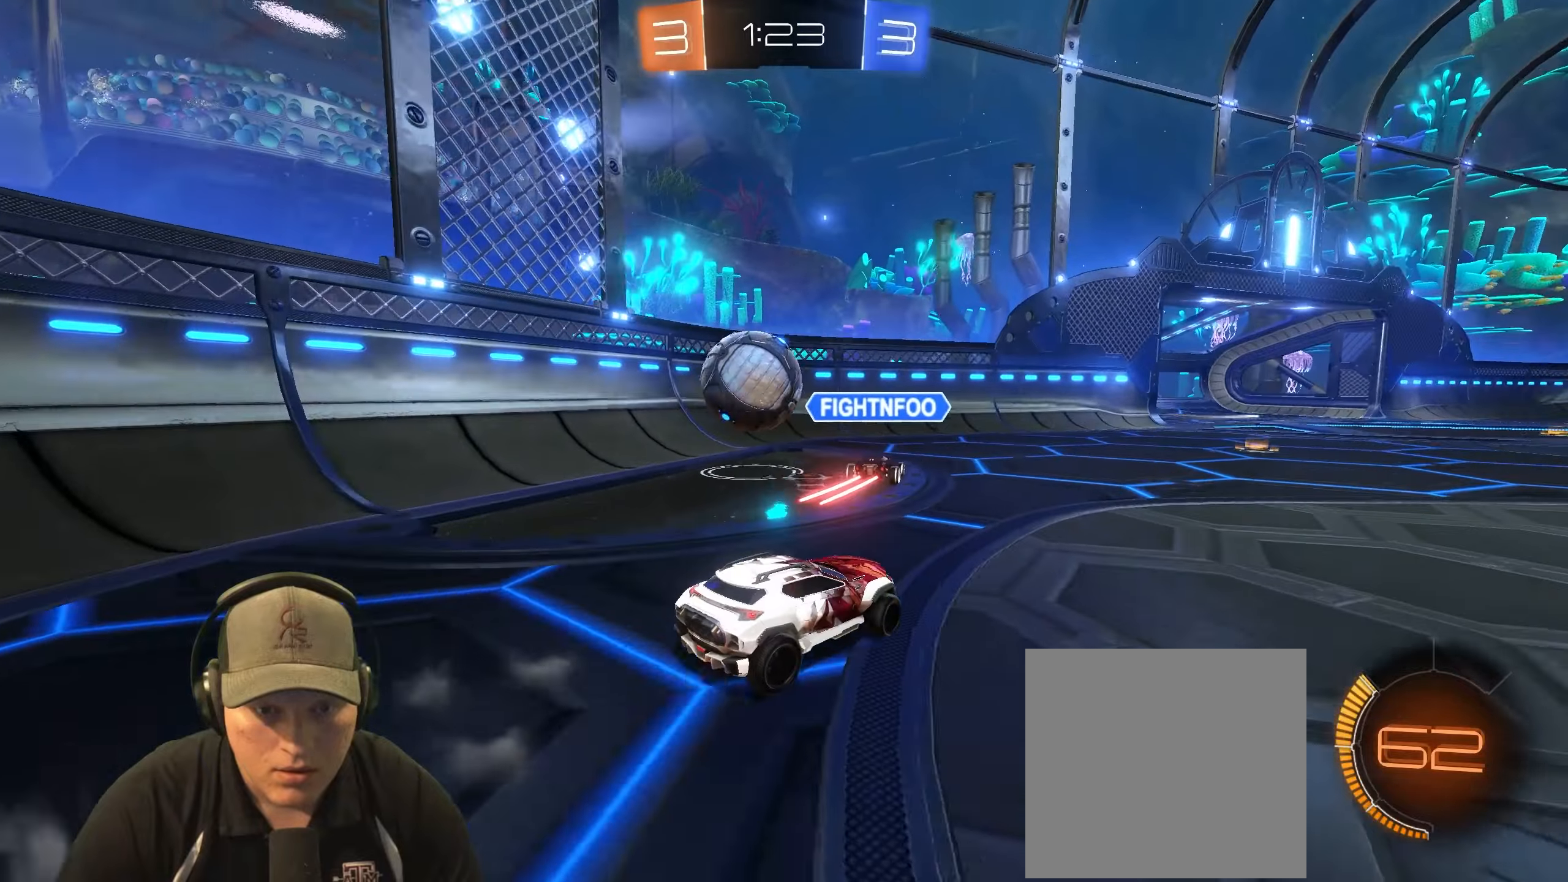
{"buttons": ["R2"], "left_stick": "left", "right_stick": "center", "events": [[83, "L2", "down"], [133, "R2", "up"], [133, "left_stick", "center"], [217, "left_stick", "right"], [250, "L2", "up"], [350, "R2", "down"], [483, "left_stick", "left"]]}
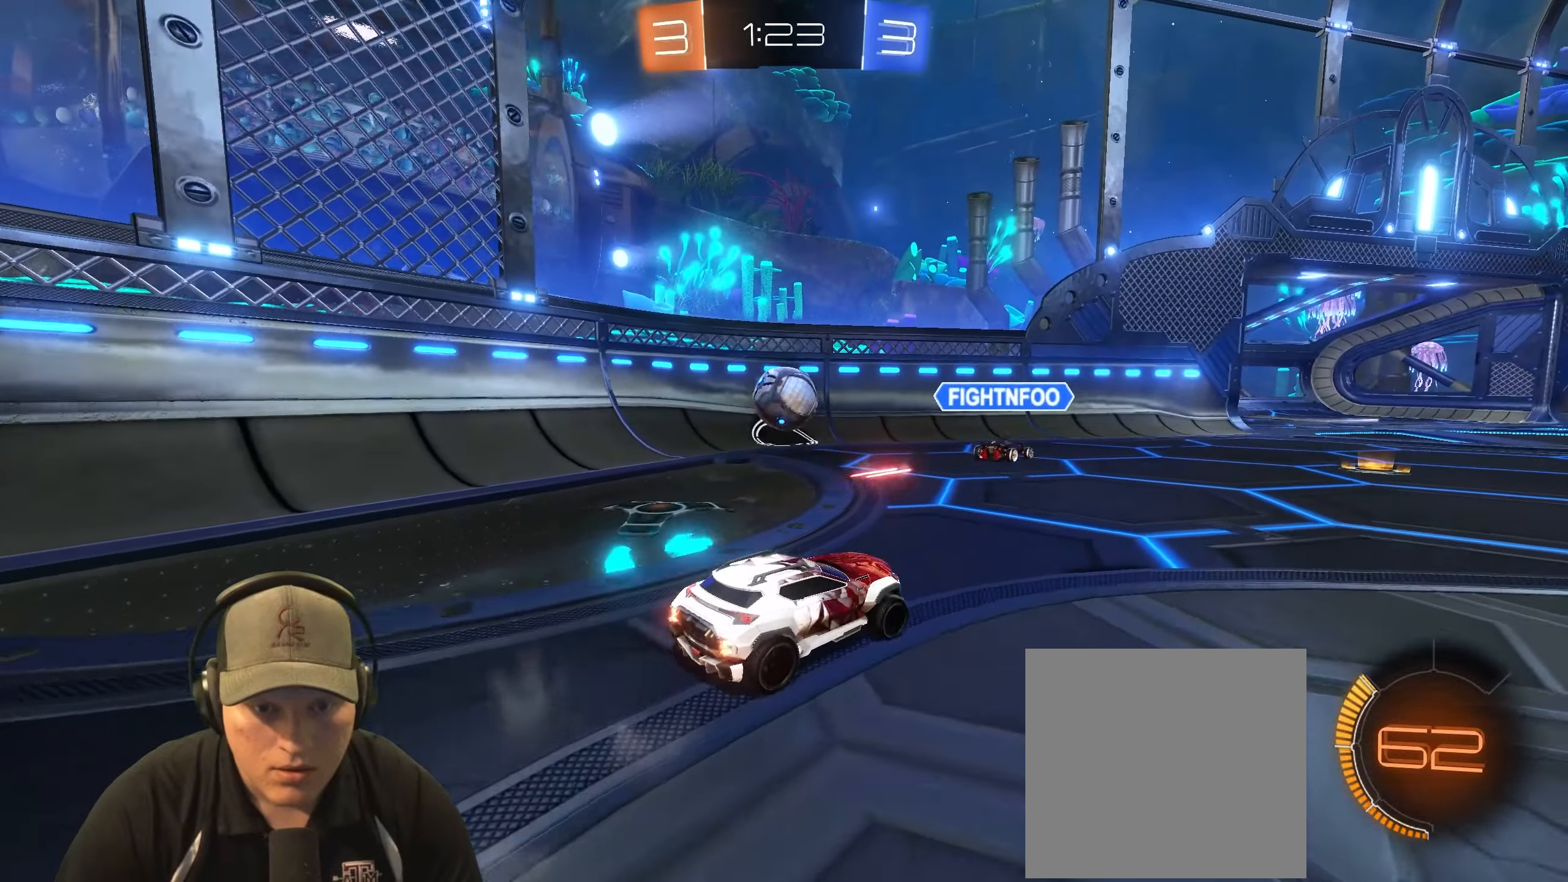
{"buttons": ["R2"], "left_stick": "right", "right_stick": "center", "events": [[133, "left_stick", "center"], [183, "left_stick", "right"]]}
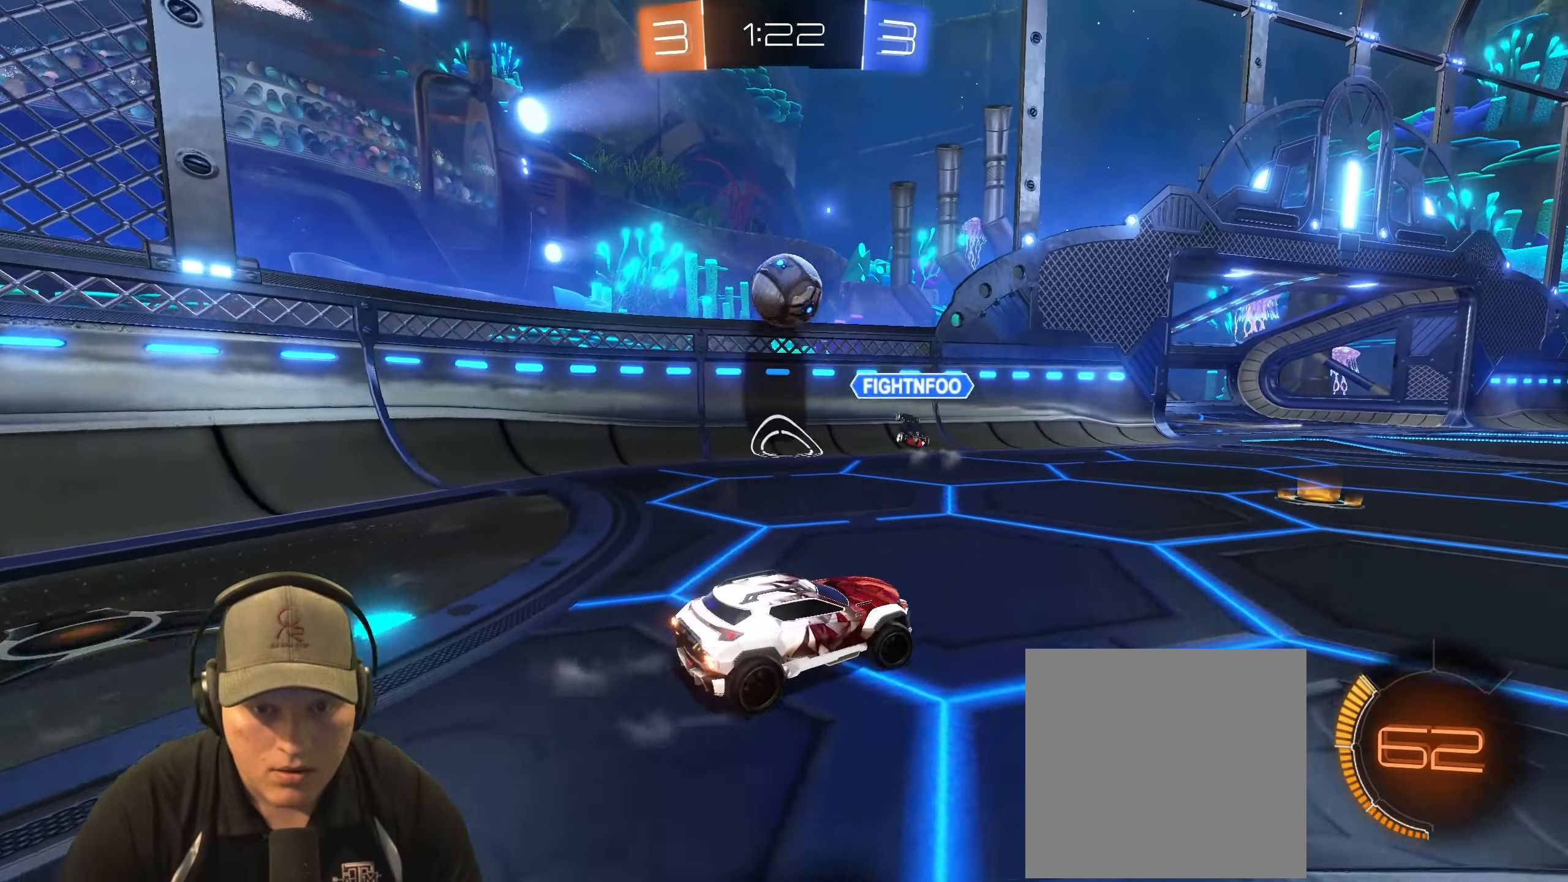
{"buttons": ["L1", "R2"], "left_stick": "up-right", "right_stick": "center", "events": [[67, "left_stick", "left"], [200, "left_stick", "center"], [267, "left_stick", "up-right"], [400, "L1", "down"]]}
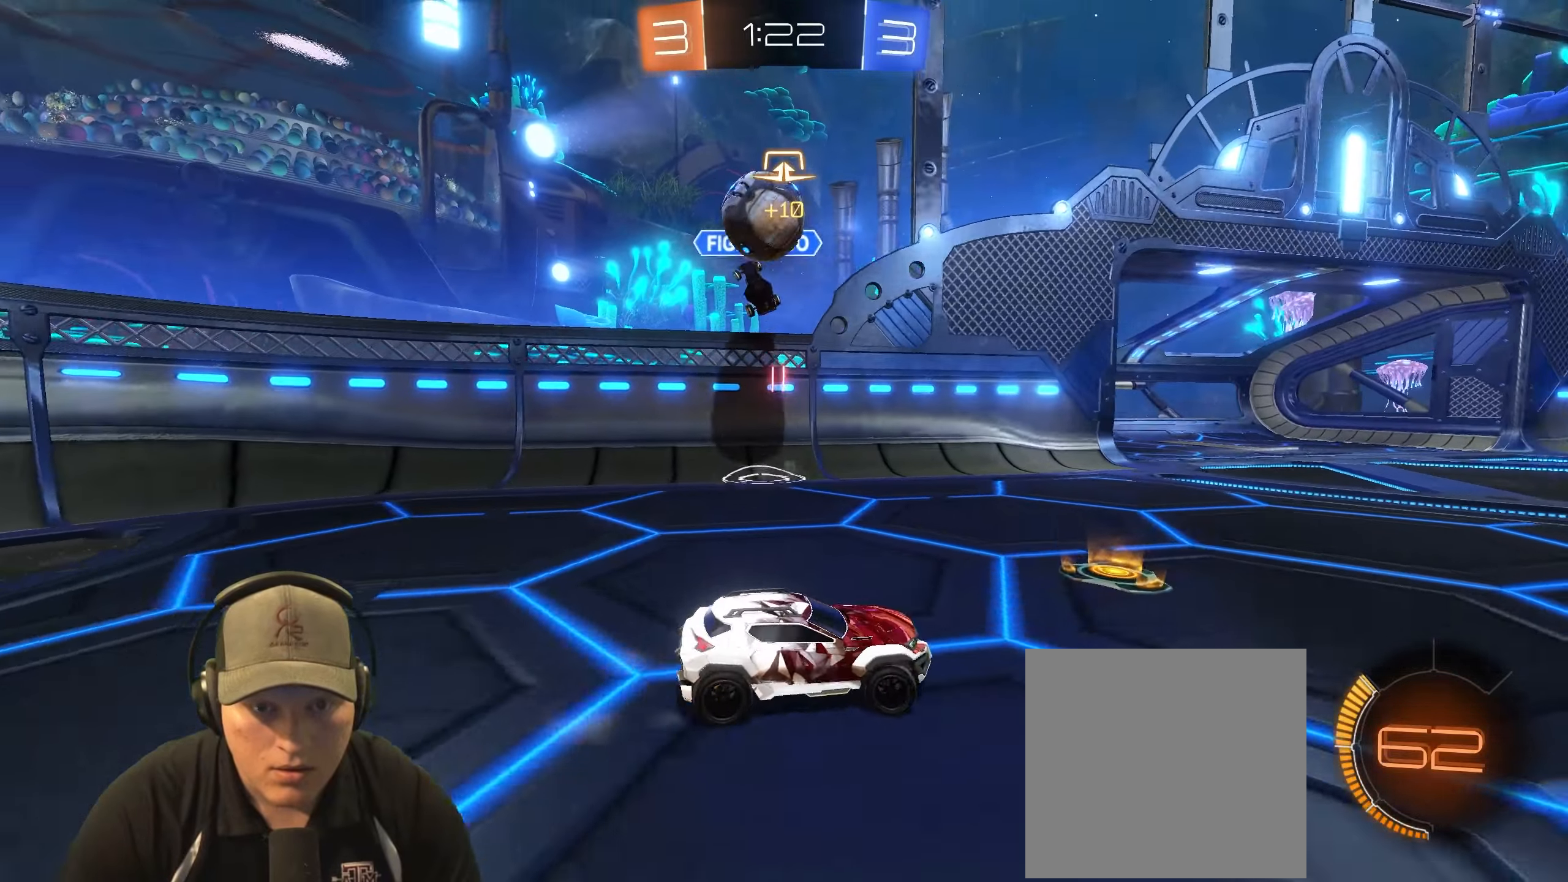
{"buttons": ["R2"], "left_stick": "down-left", "right_stick": "center", "events": [[17, "L1", "up"], [283, "left_stick", "right"], [500, "left_stick", "down-left"]]}
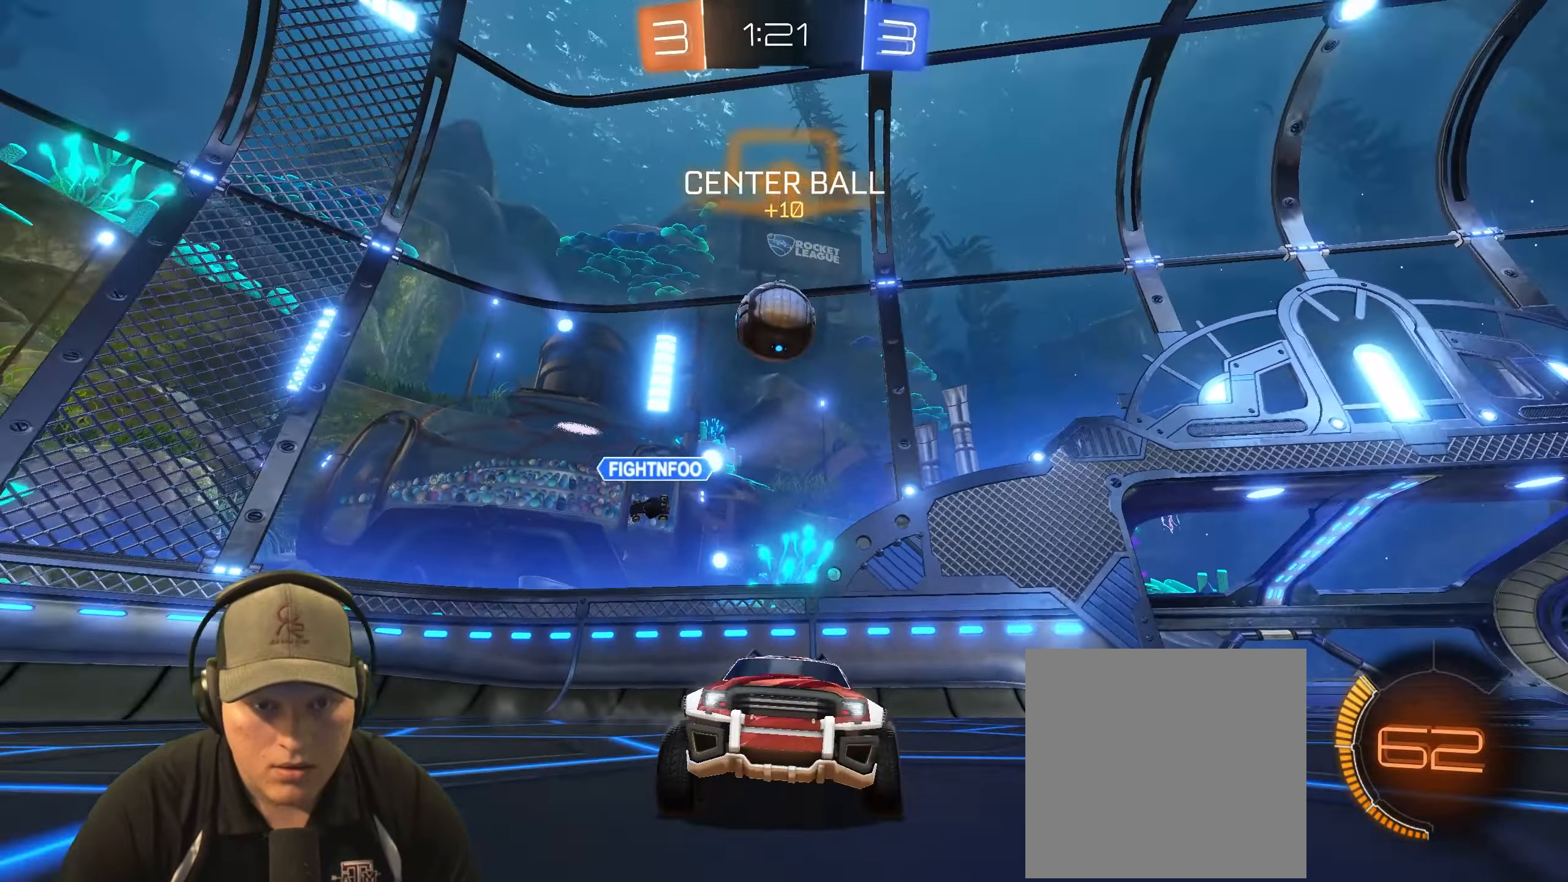
{"buttons": ["R2"], "left_stick": "down-left", "right_stick": "center", "events": [[100, "left_stick", "up-right"], [383, "left_stick", "down-left"]]}
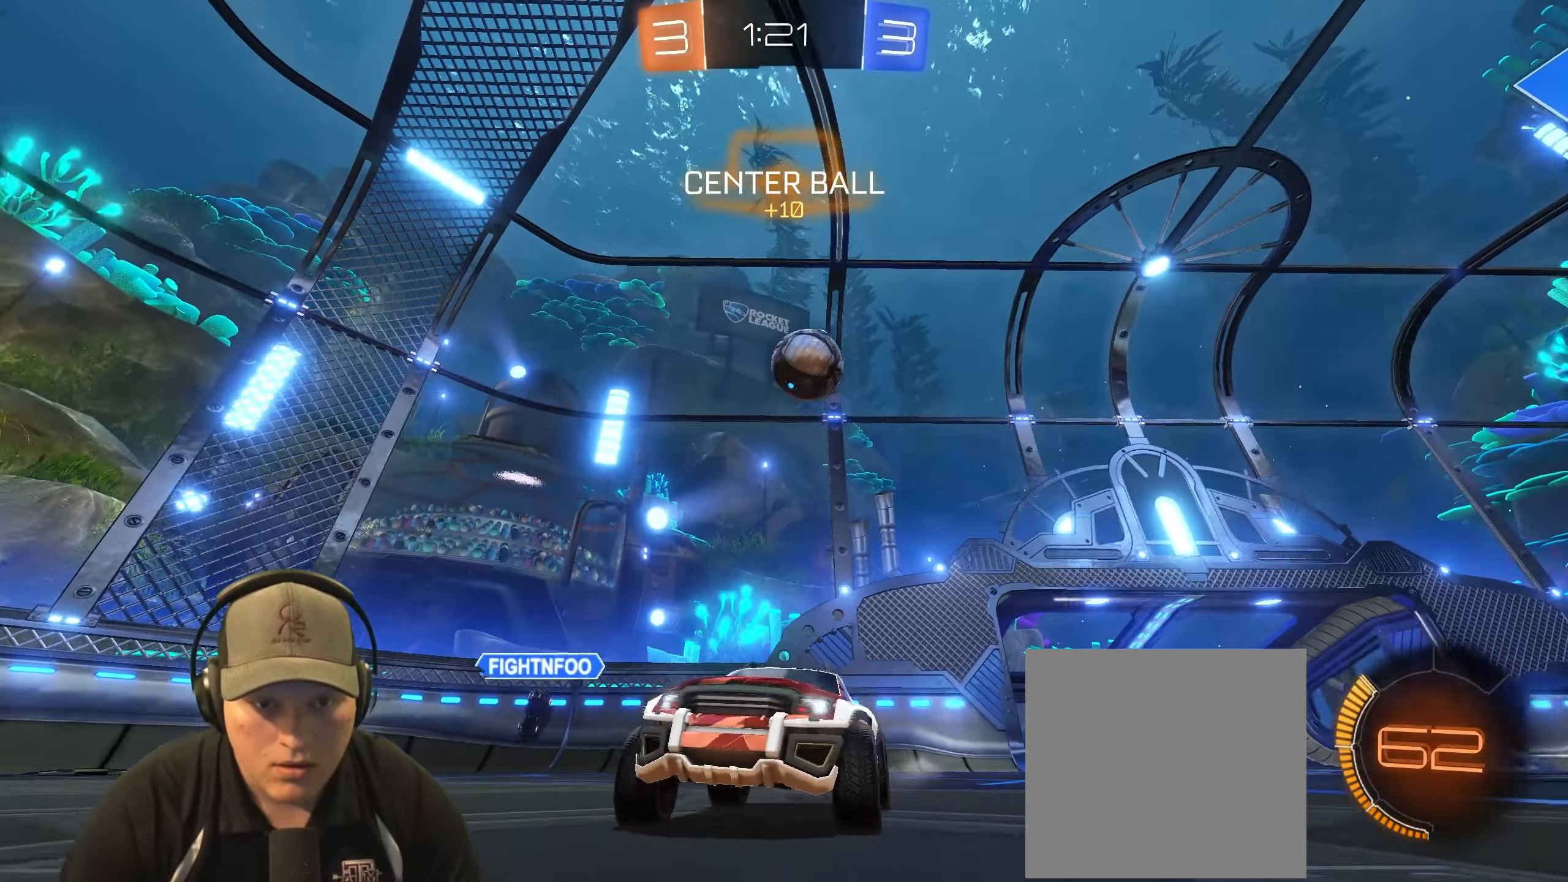
{"buttons": ["R2"], "left_stick": "left", "right_stick": "center", "events": [[33, "left_stick", "center"], [183, "left_stick", "left"], [233, "L1", "down"], [500, "L1", "up"]]}
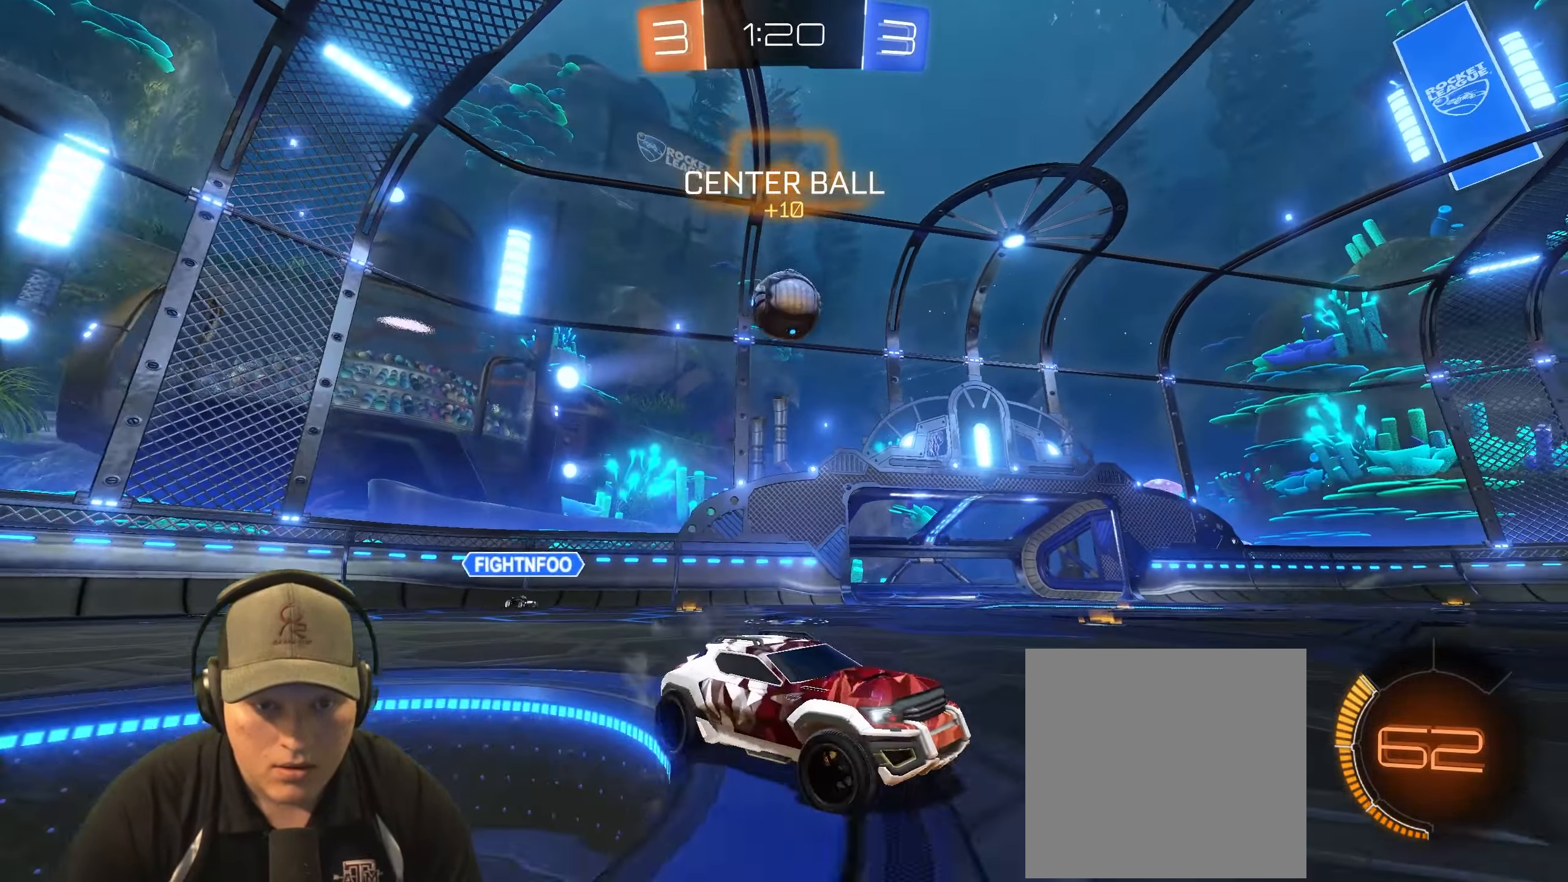
{"buttons": ["R2"], "left_stick": "left", "right_stick": "center", "events": []}
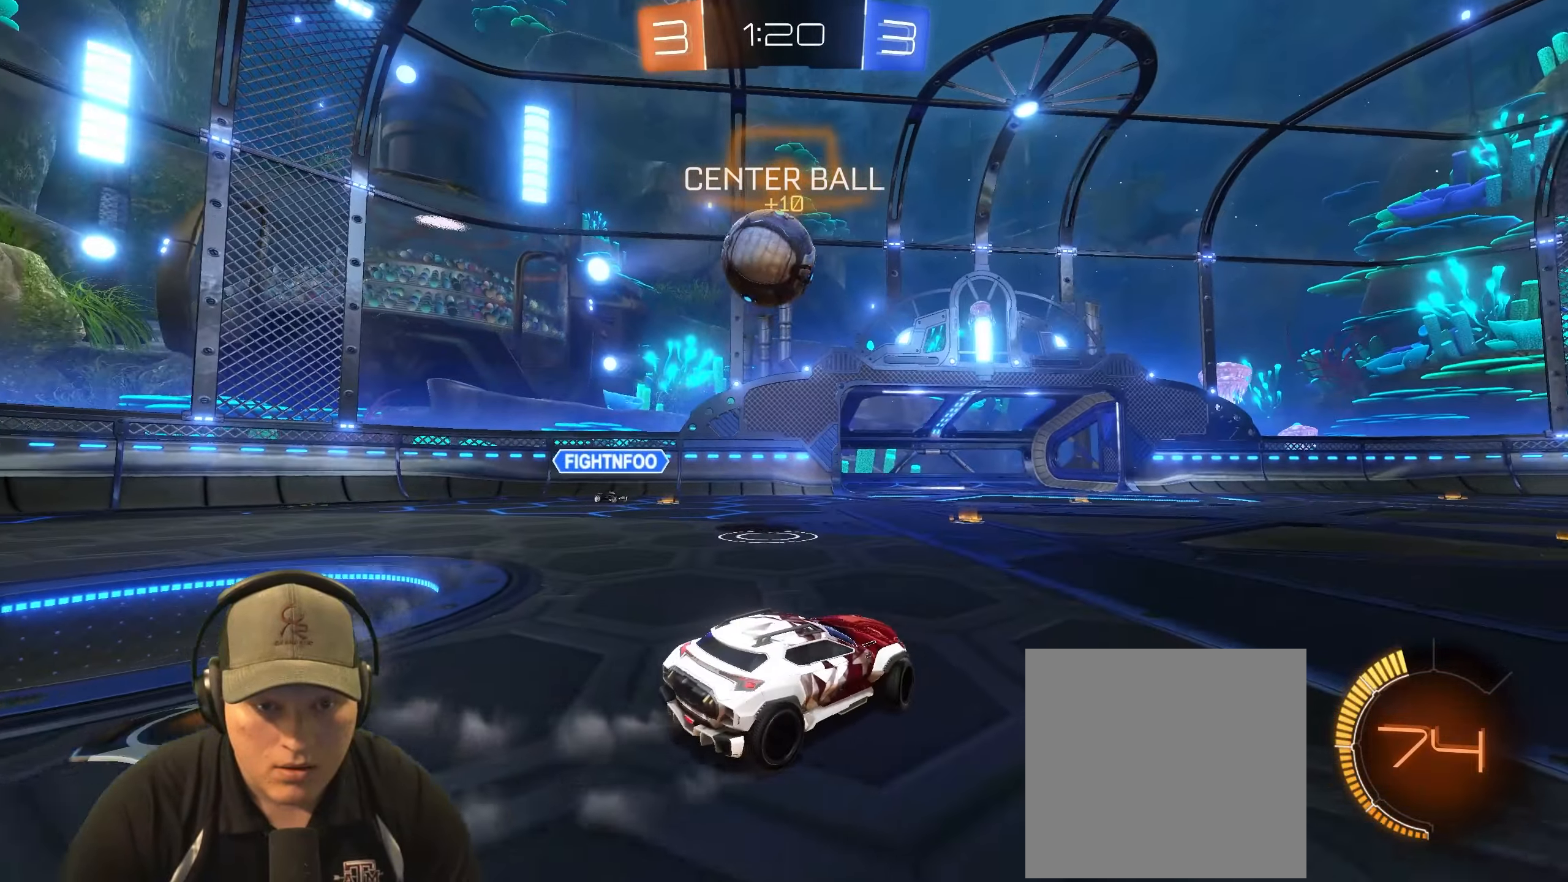
{"buttons": ["R2"], "left_stick": "left", "right_stick": "center", "events": [[67, "R2", "up"], [67, "left_stick", "center"], [217, "L2", "down"], [267, "left_stick", "left"], [367, "L2", "up"], [367, "R2", "down"], [367, "left_stick", "center"], [483, "left_stick", "left"]]}
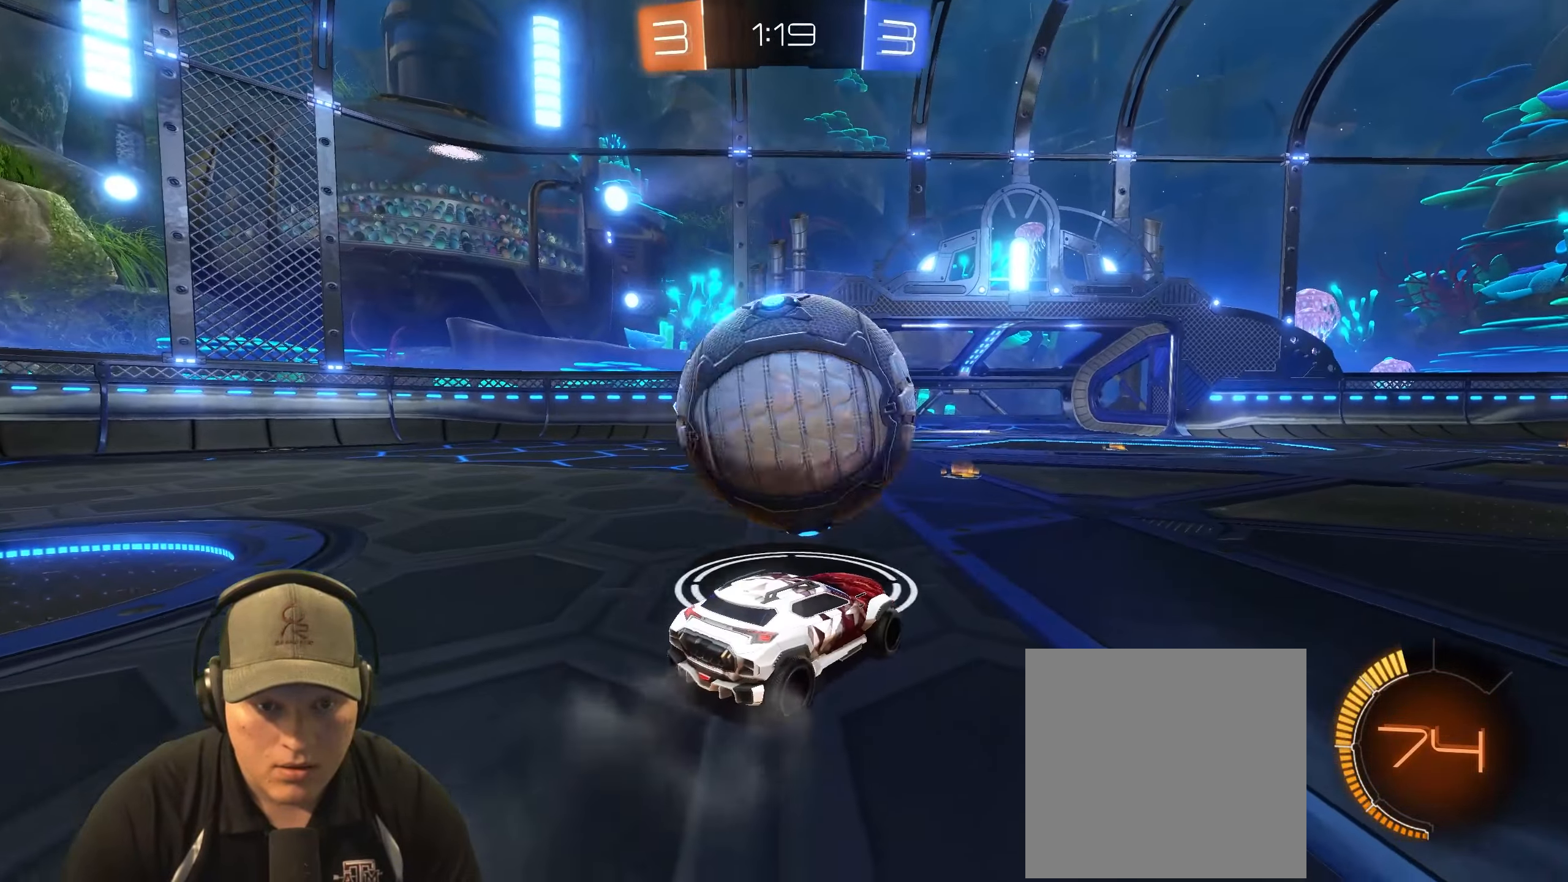
{"buttons": ["R2"], "left_stick": "left", "right_stick": "center", "events": [[50, "L2", "down"], [50, "R2", "up"], [133, "L2", "up"], [250, "R2", "down"]]}
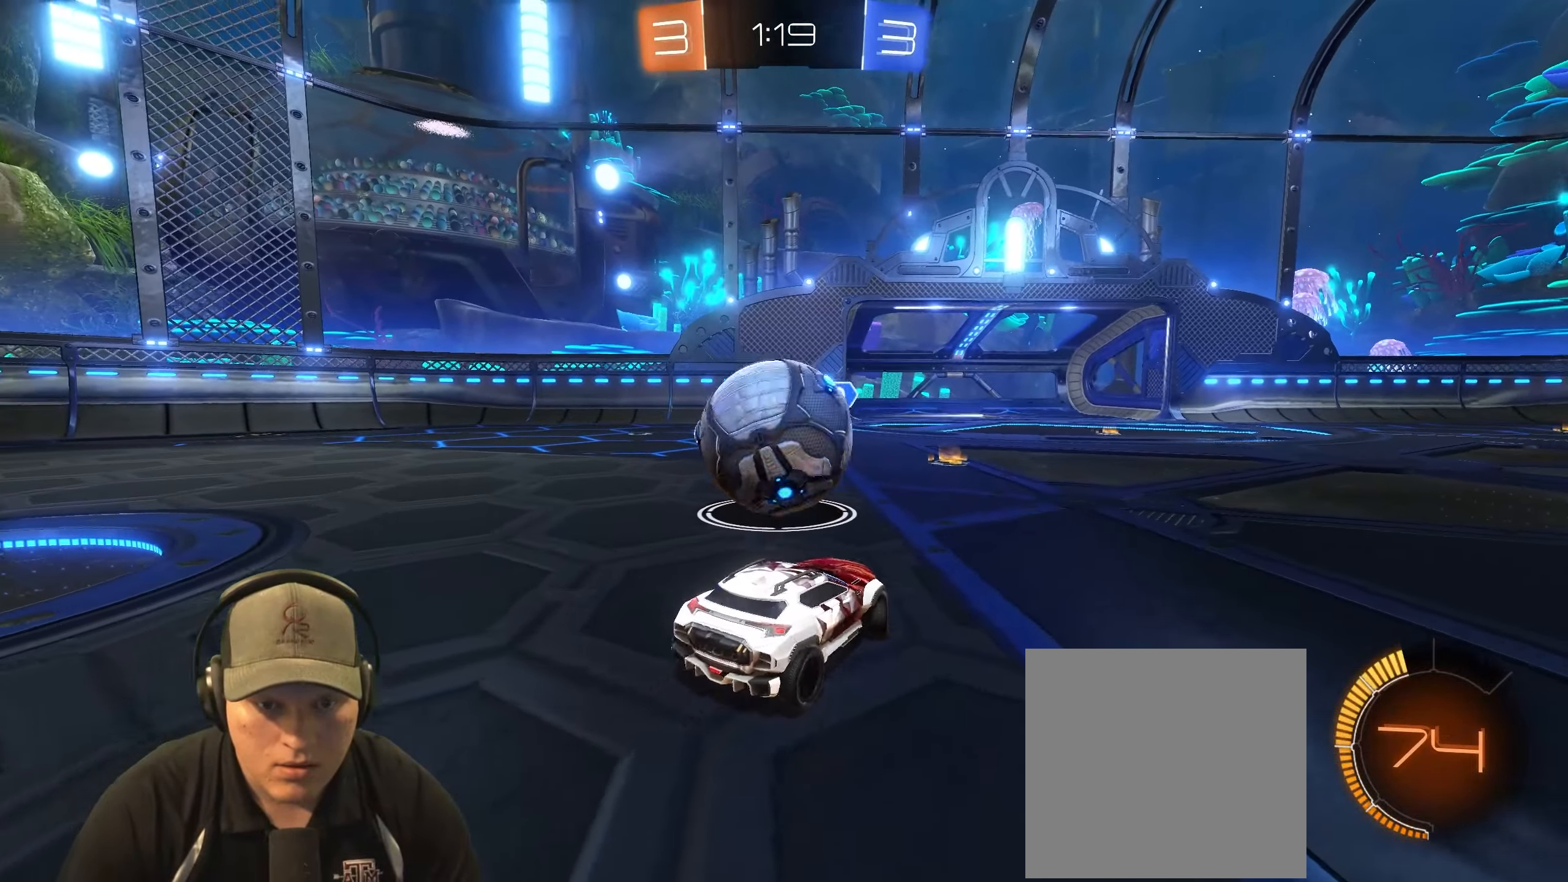
{"buttons": ["CROSS"], "left_stick": "center", "right_stick": "center", "events": [[17, "R1", "down"], [183, "R1", "up"], [333, "left_stick", "center"], [350, "R2", "up"], [467, "CROSS", "down"]]}
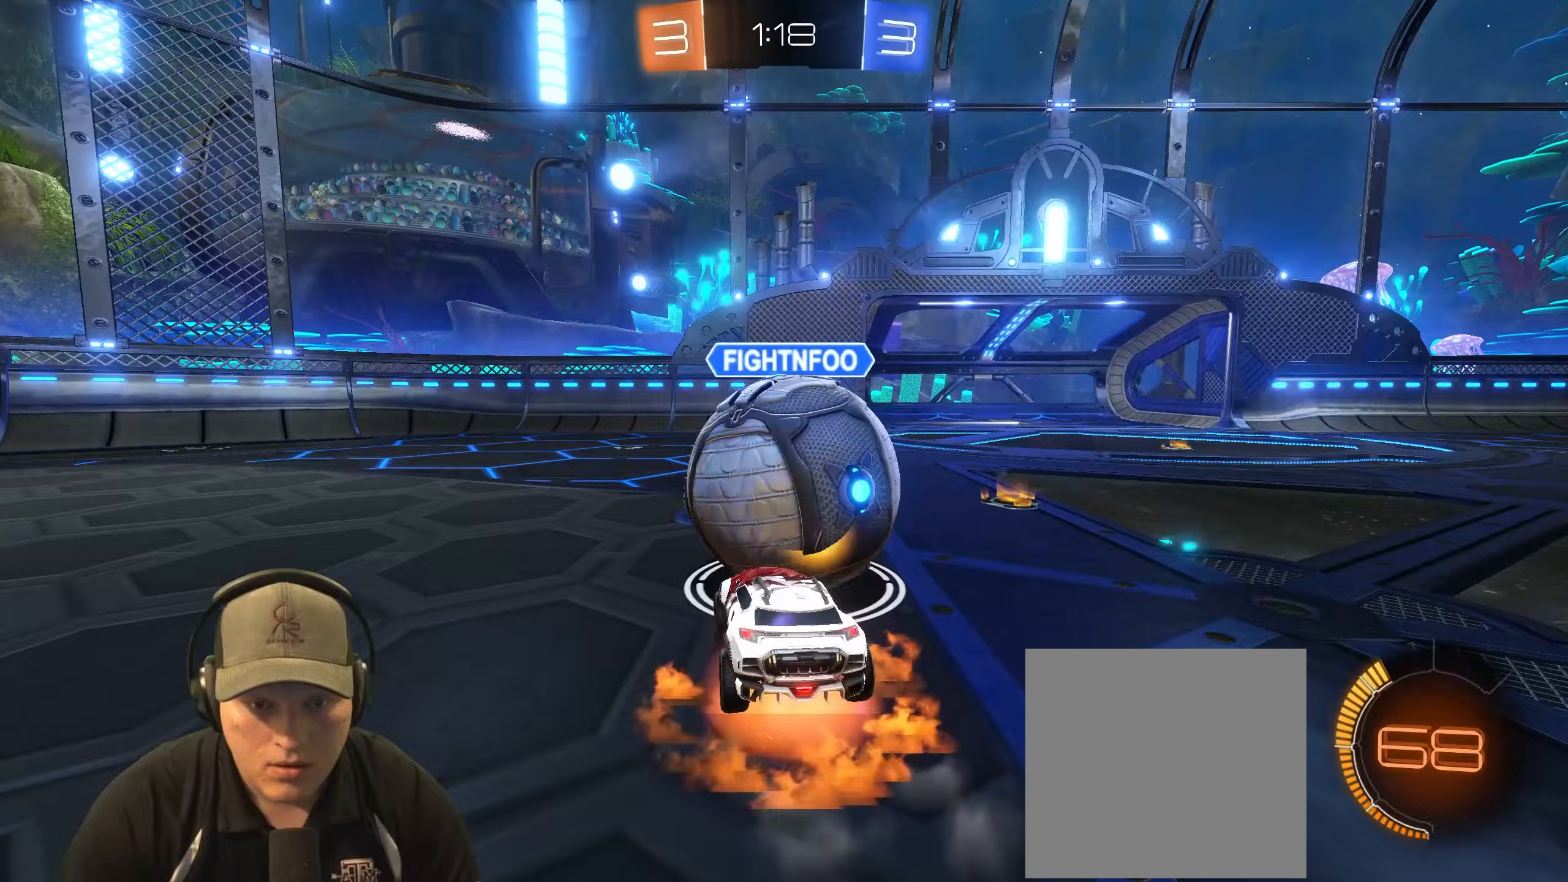
{"buttons": [], "left_stick": "down-right", "right_stick": "center", "events": [[67, "CROSS", "up"], [117, "left_stick", "up-right"], [300, "left_stick", "center"], [350, "left_stick", "down-right"]]}
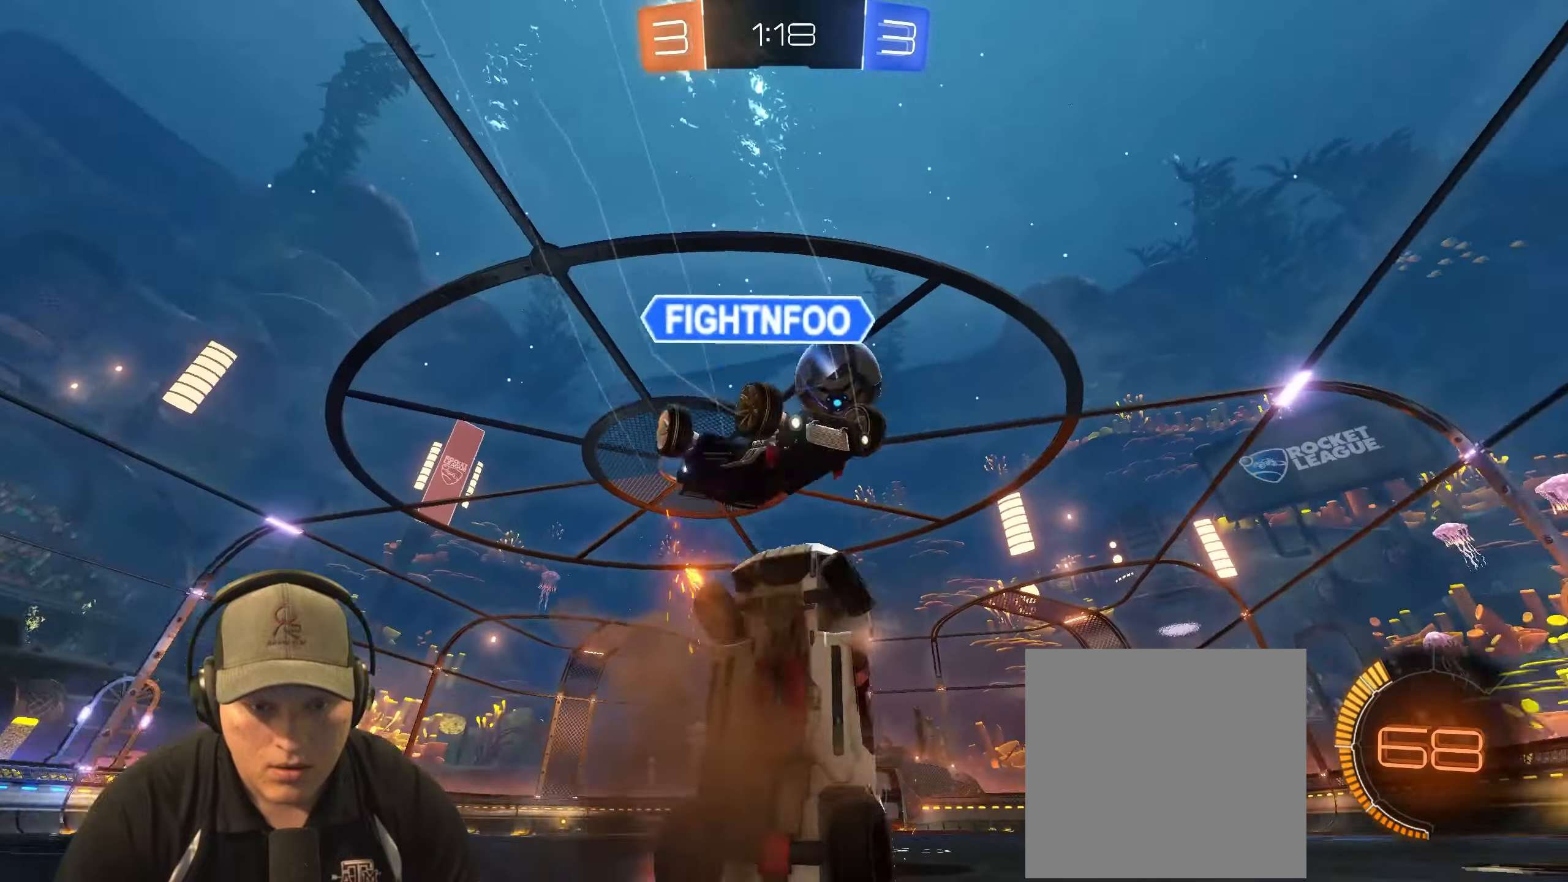
{"buttons": ["L2"], "left_stick": "center", "right_stick": "center", "events": [[100, "L2", "down"], [150, "left_stick", "center"]]}
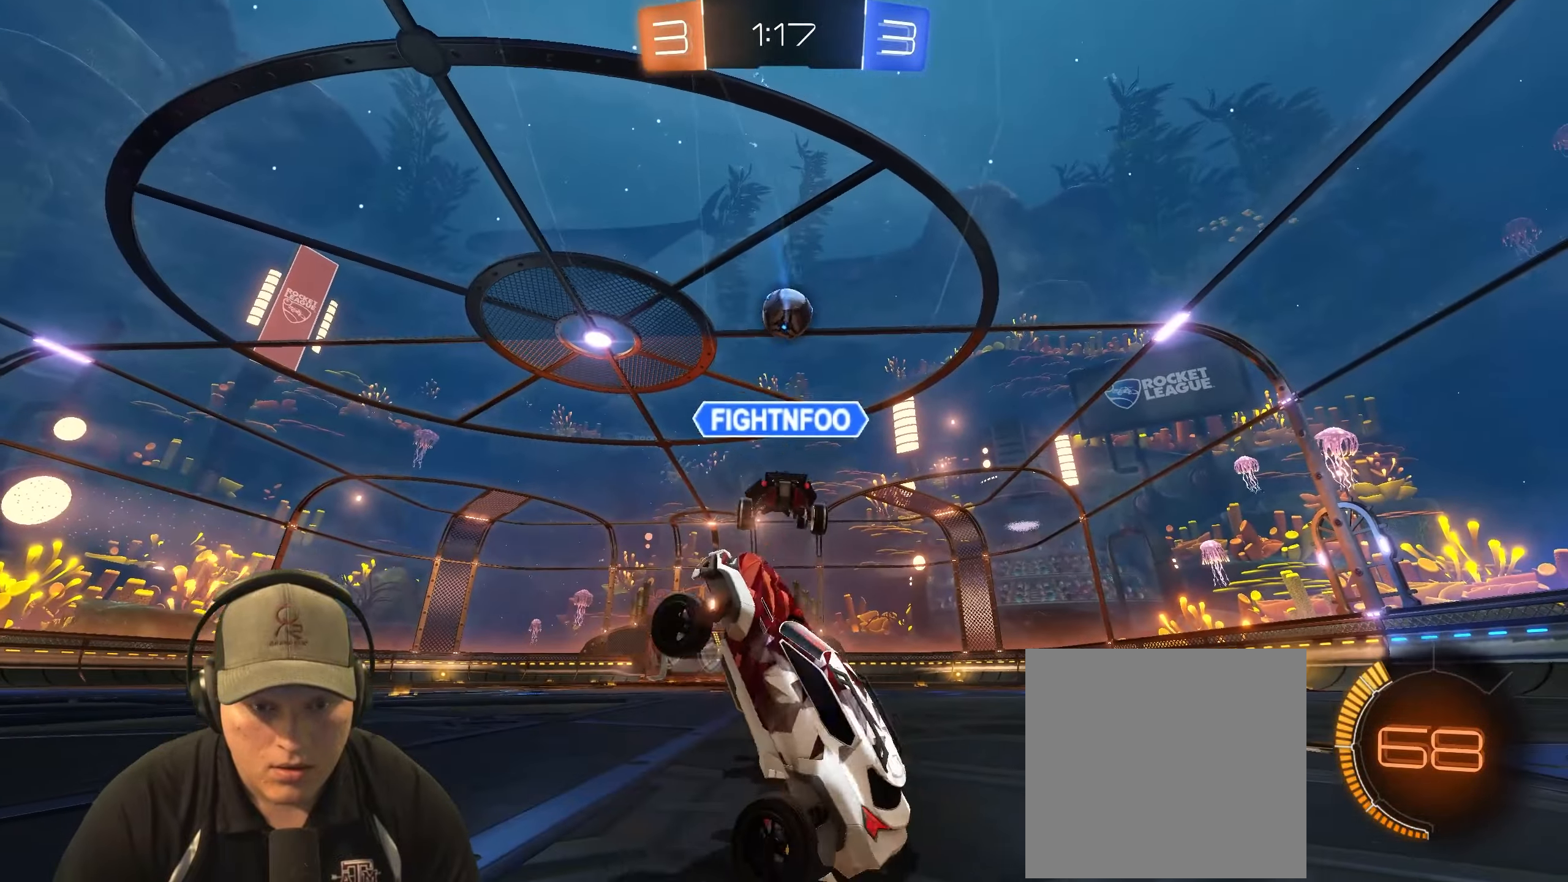
{"buttons": ["R1", "R2"], "left_stick": "up-right", "right_stick": "center", "events": [[133, "L2", "up"], [167, "left_stick", "up-right"], [217, "R2", "down"], [250, "R1", "down"]]}
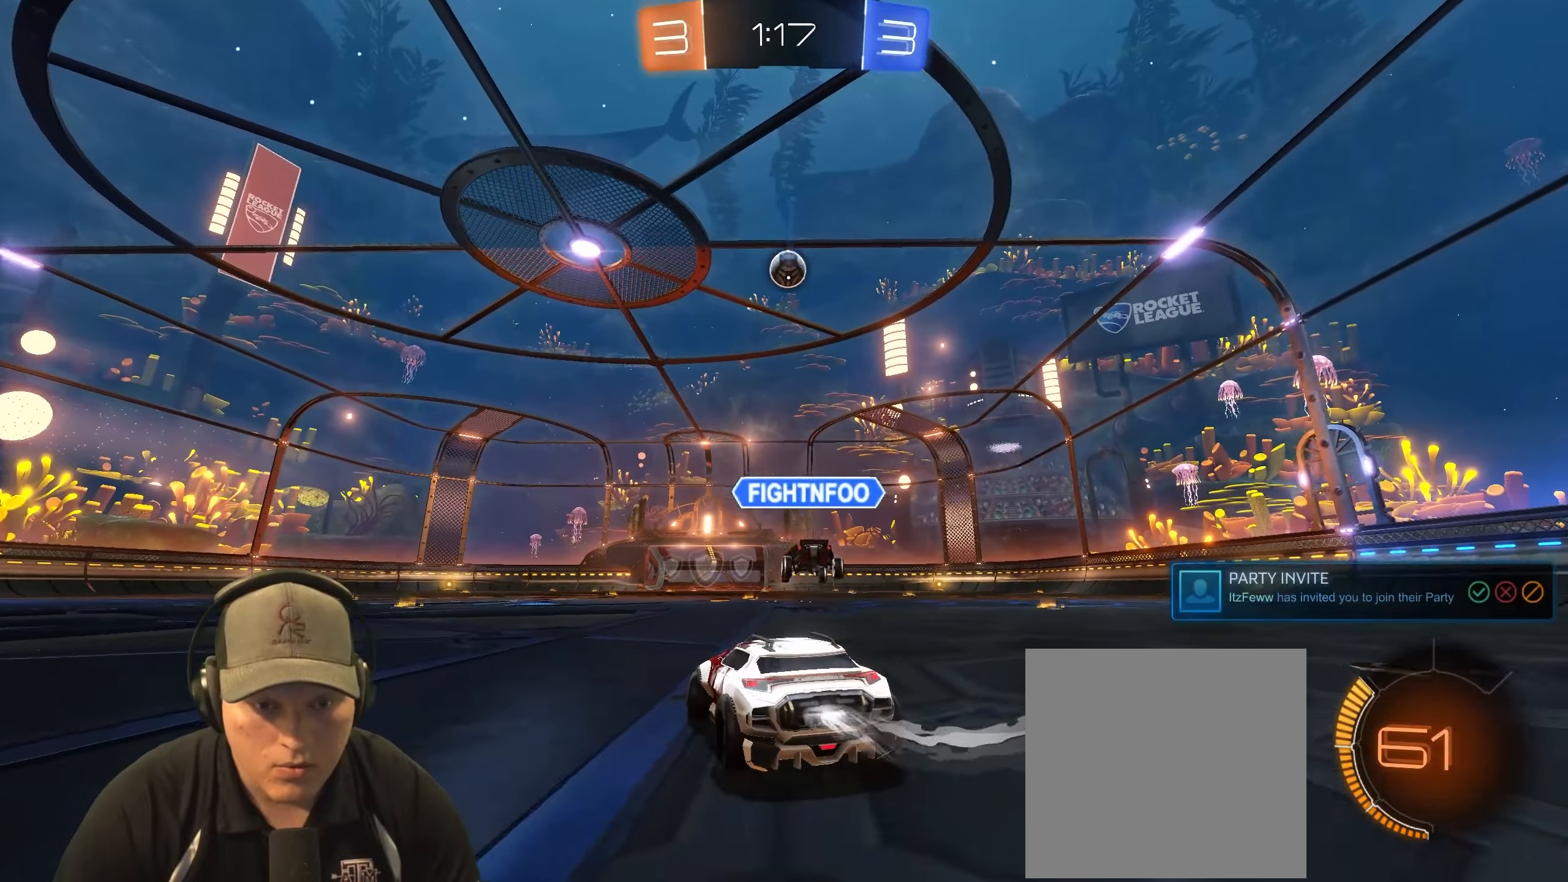
{"buttons": ["L1", "R1", "R2"], "left_stick": "down-right", "right_stick": "center", "events": [[83, "left_stick", "center"], [133, "left_stick", "left"], [200, "CROSS", "down"], [217, "L1", "down"], [283, "CROSS", "up"], [283, "left_stick", "up"], [367, "CROSS", "down"], [400, "left_stick", "down-right"], [450, "CROSS", "up"]]}
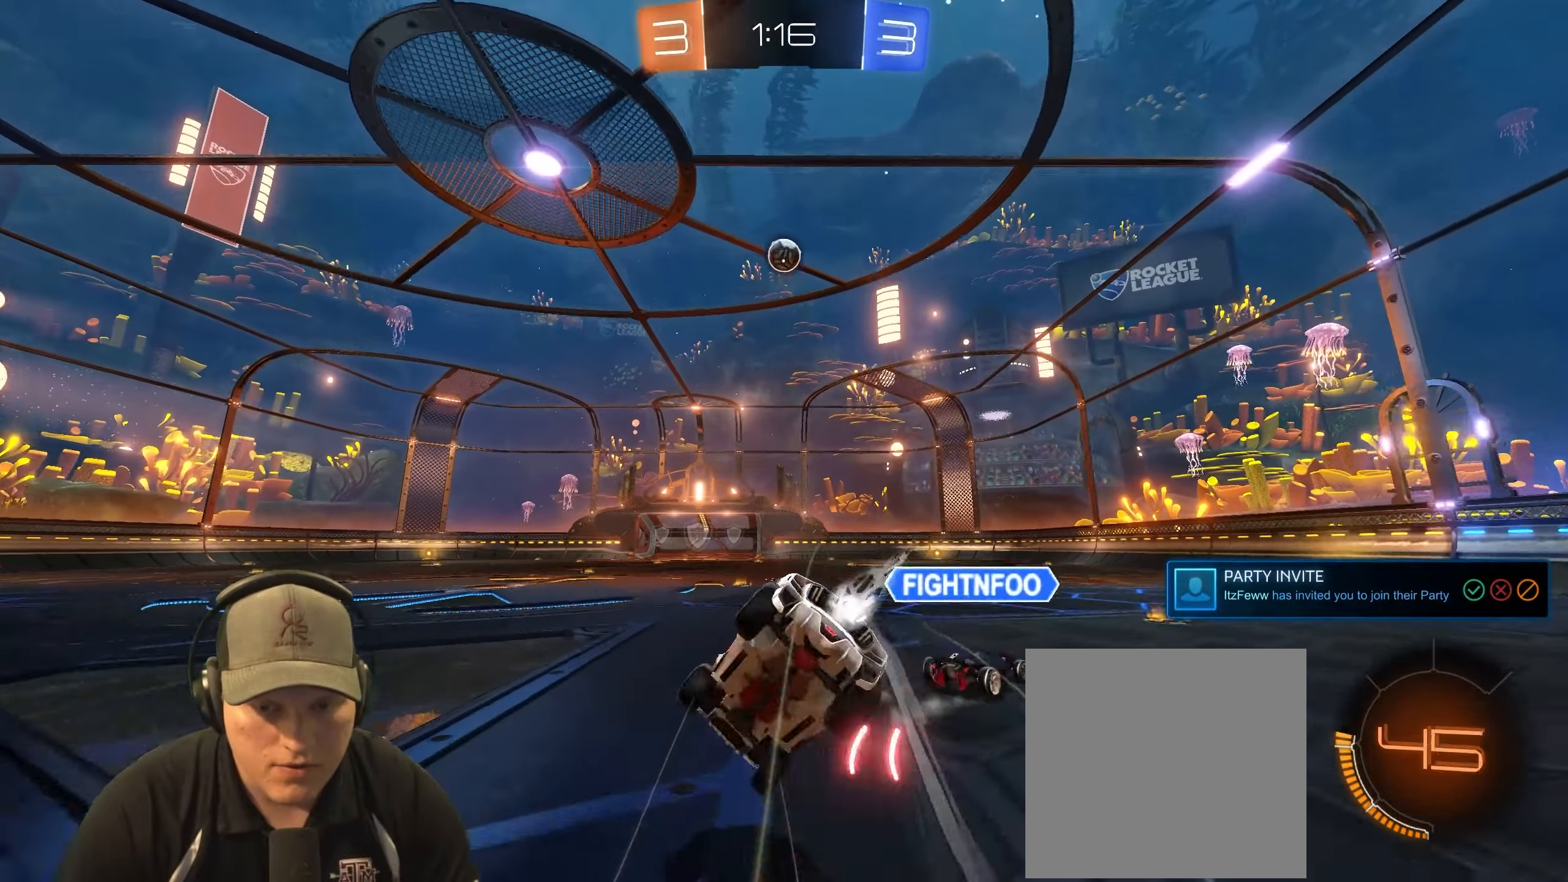
{"buttons": ["L1", "R2"], "left_stick": "down-right", "right_stick": "center", "events": [[367, "R1", "up"]]}
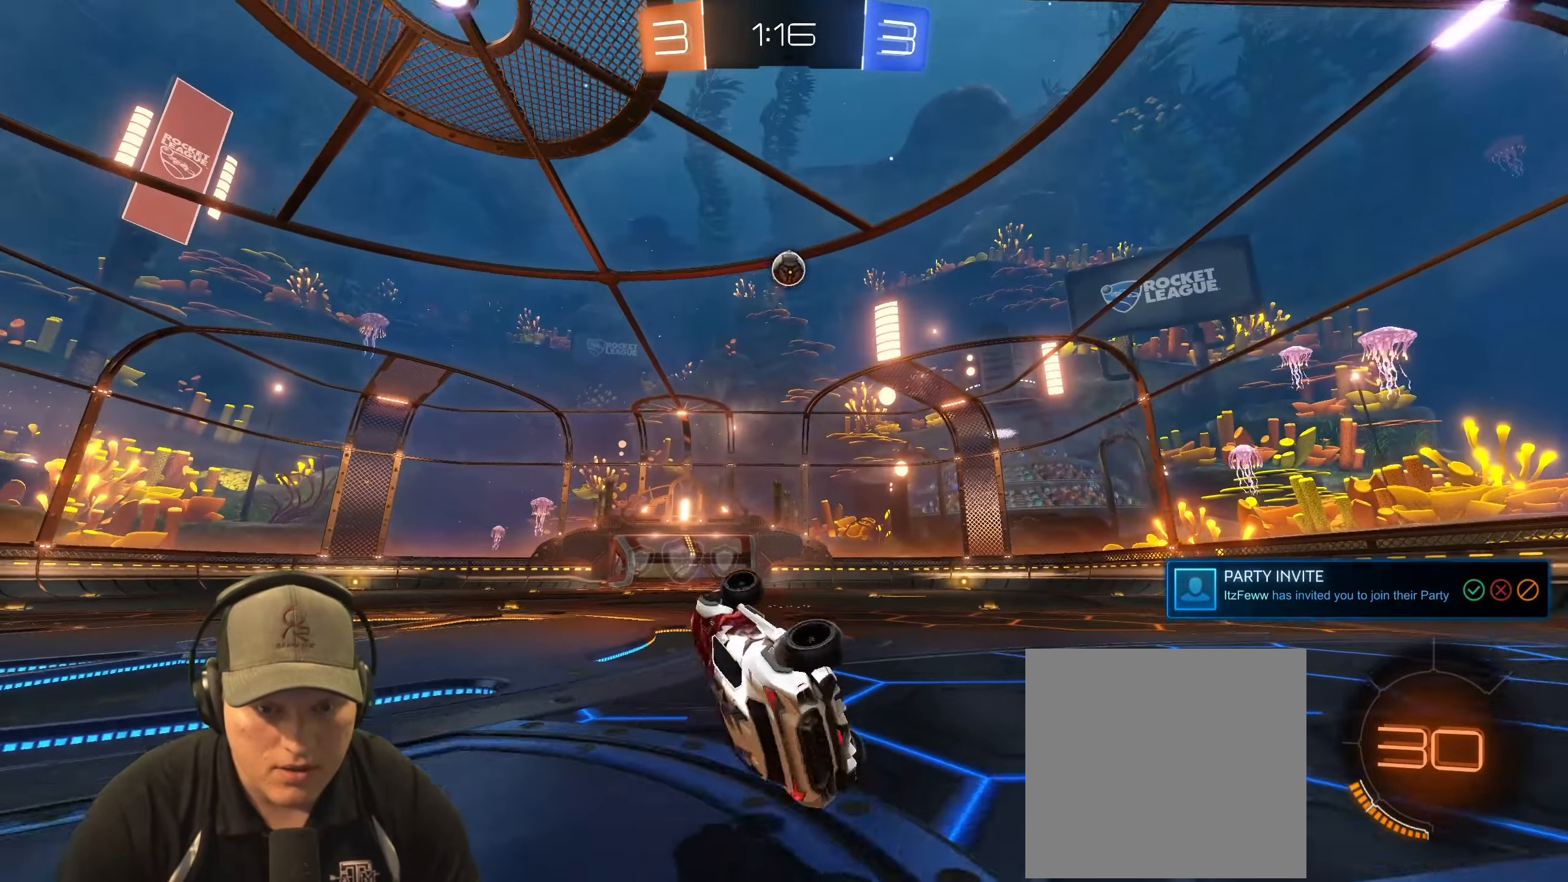
{"buttons": ["R2"], "left_stick": "center", "right_stick": "center", "events": [[50, "R2", "up"], [83, "L1", "up"], [100, "left_stick", "center"], [150, "R1", "down"], [450, "R1", "up"], [483, "R2", "down"]]}
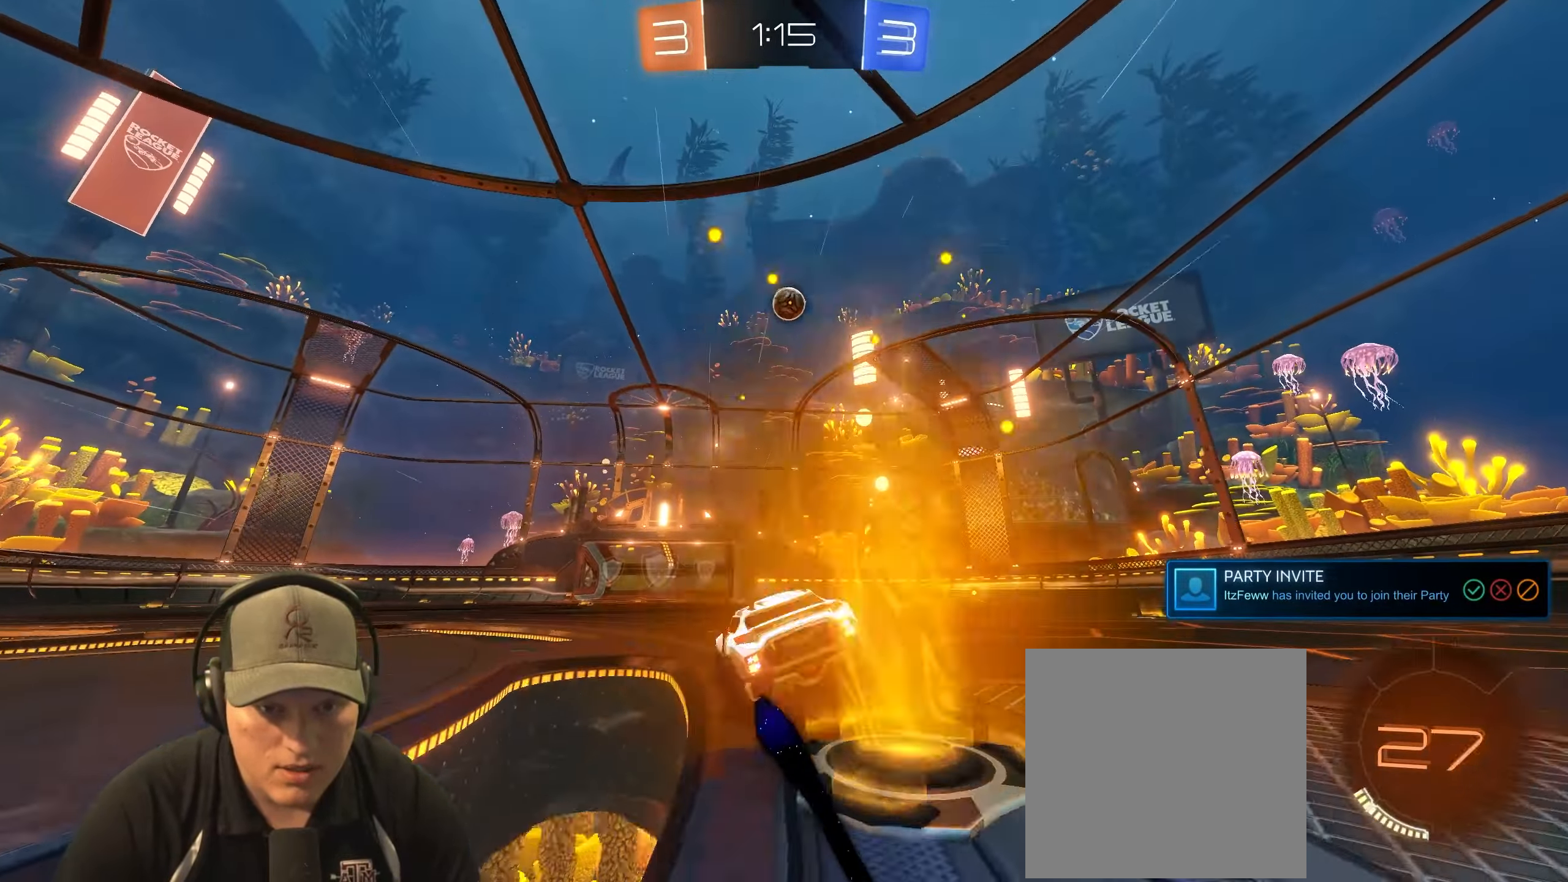
{"buttons": ["R2"], "left_stick": "center", "right_stick": "center", "events": [[17, "left_stick", "right"], [117, "TRIANGLE", "down"], [150, "left_stick", "center"], [250, "TRIANGLE", "up"]]}
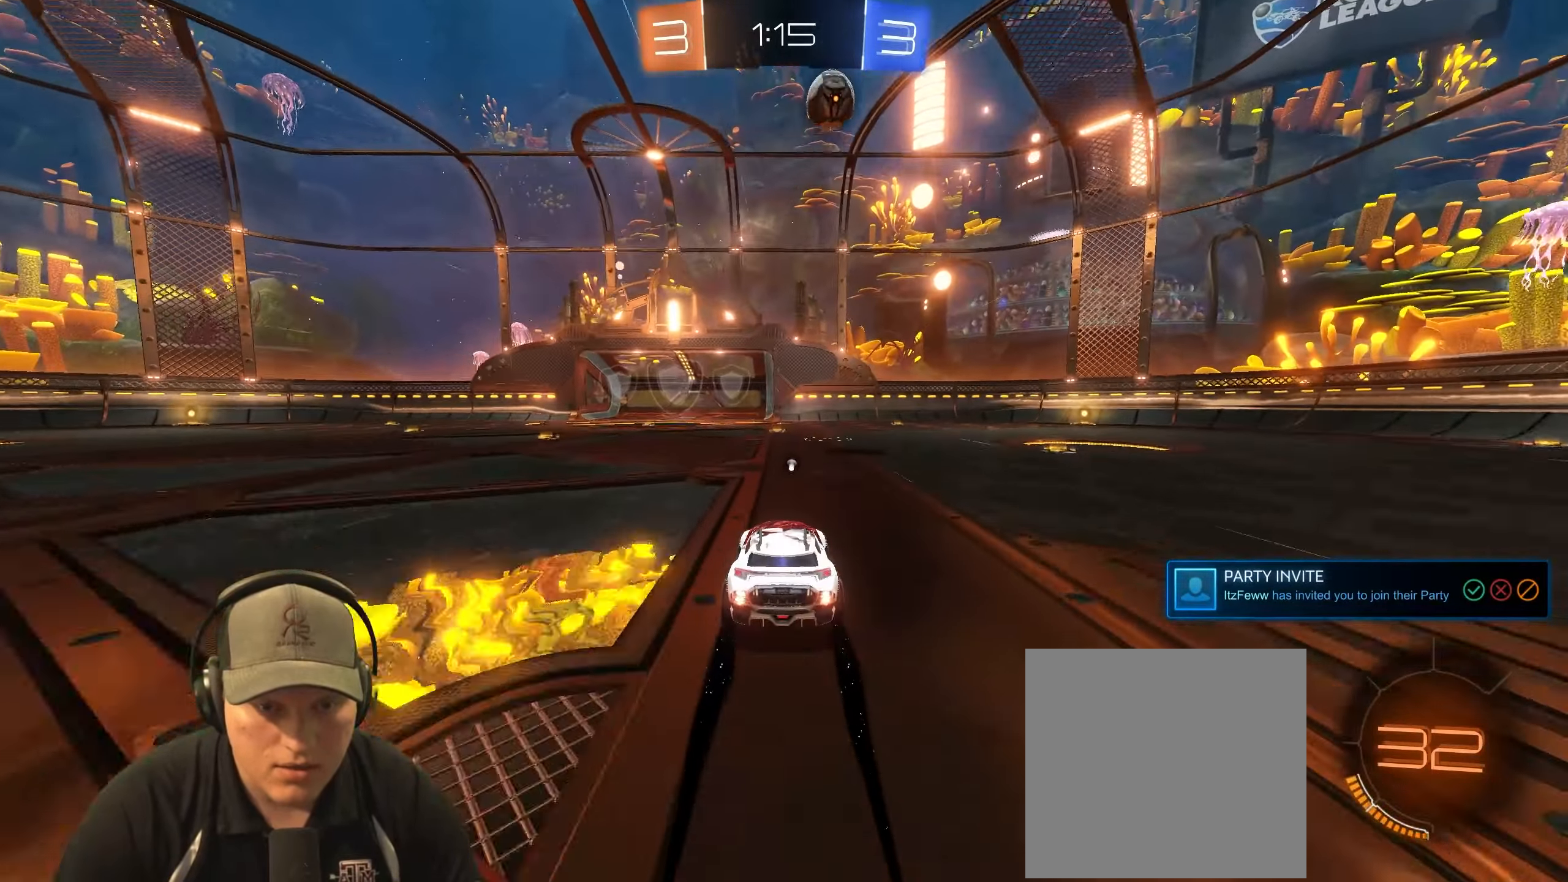
{"buttons": [], "left_stick": "center", "right_stick": "center", "events": [[117, "TRIANGLE", "down"], [250, "TRIANGLE", "up"], [367, "R2", "up"], [383, "left_stick", "right"], [467, "left_stick", "center"]]}
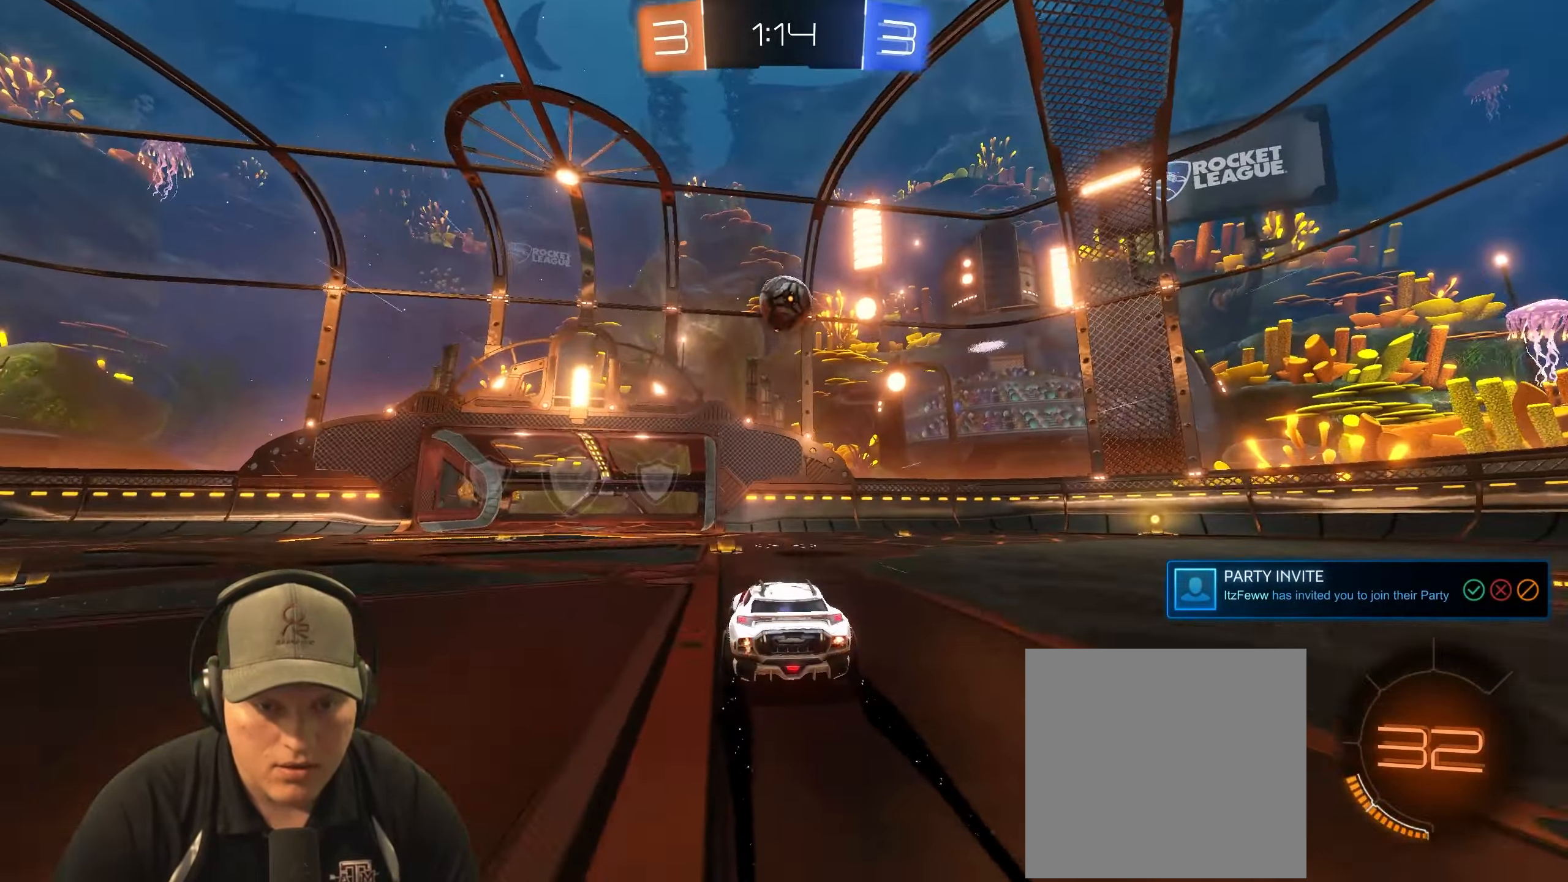
{"buttons": ["R1"], "left_stick": "center", "right_stick": "center", "events": [[217, "left_stick", "down-left"], [283, "left_stick", "down"], [367, "CROSS", "down"], [400, "R1", "down"], [500, "CROSS", "up"], [500, "left_stick", "center"]]}
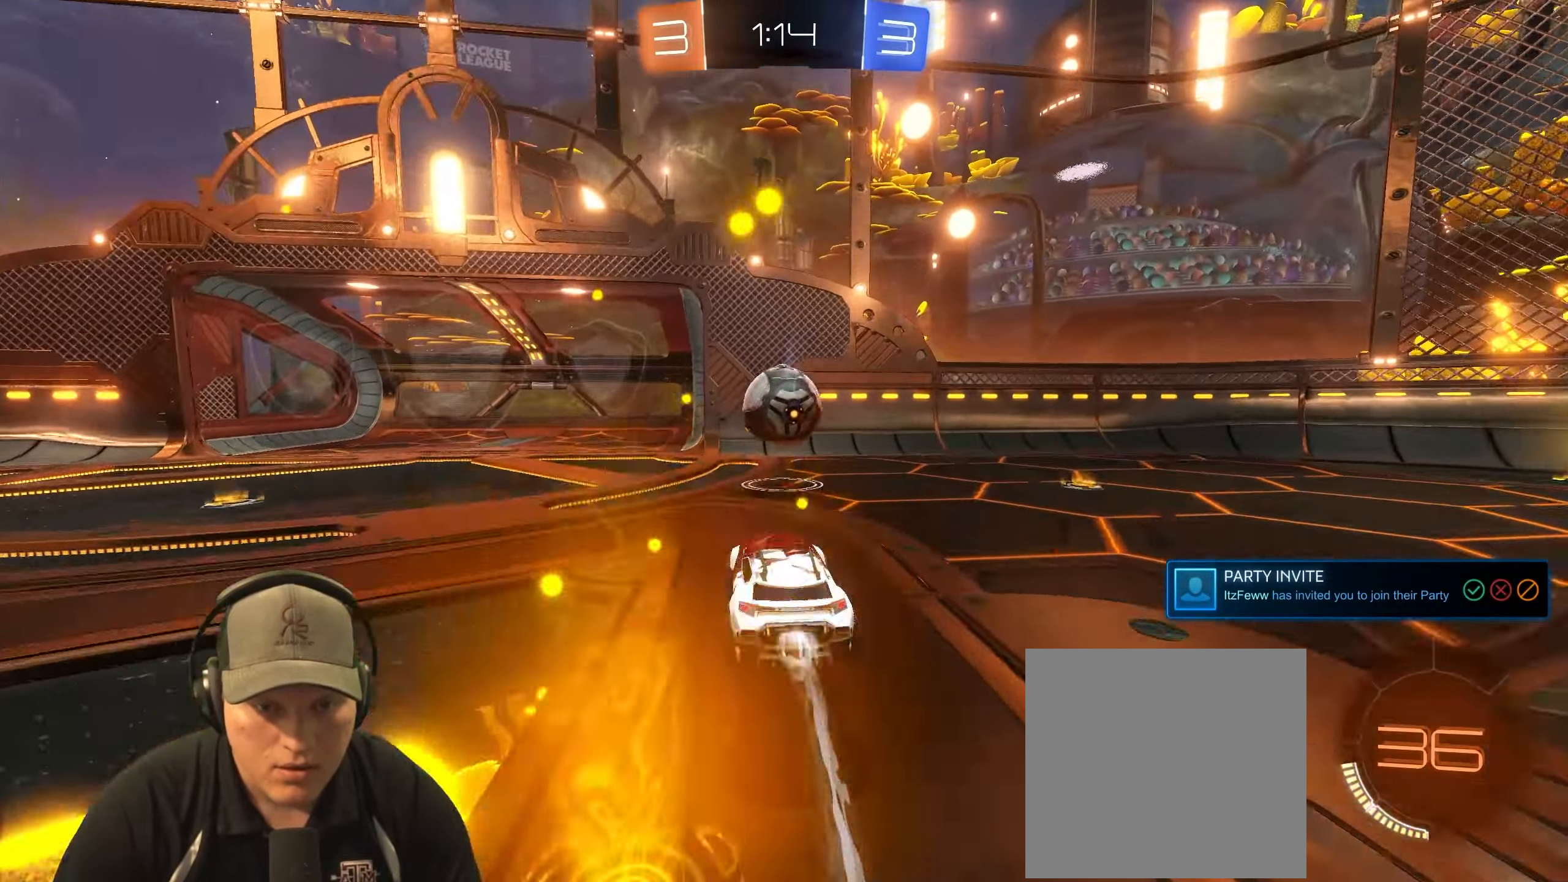
{"buttons": ["R1"], "left_stick": "up", "right_stick": "center", "events": [[67, "CROSS", "down"], [183, "left_stick", "right"], [200, "CROSS", "up"], [383, "left_stick", "center"], [500, "left_stick", "up"]]}
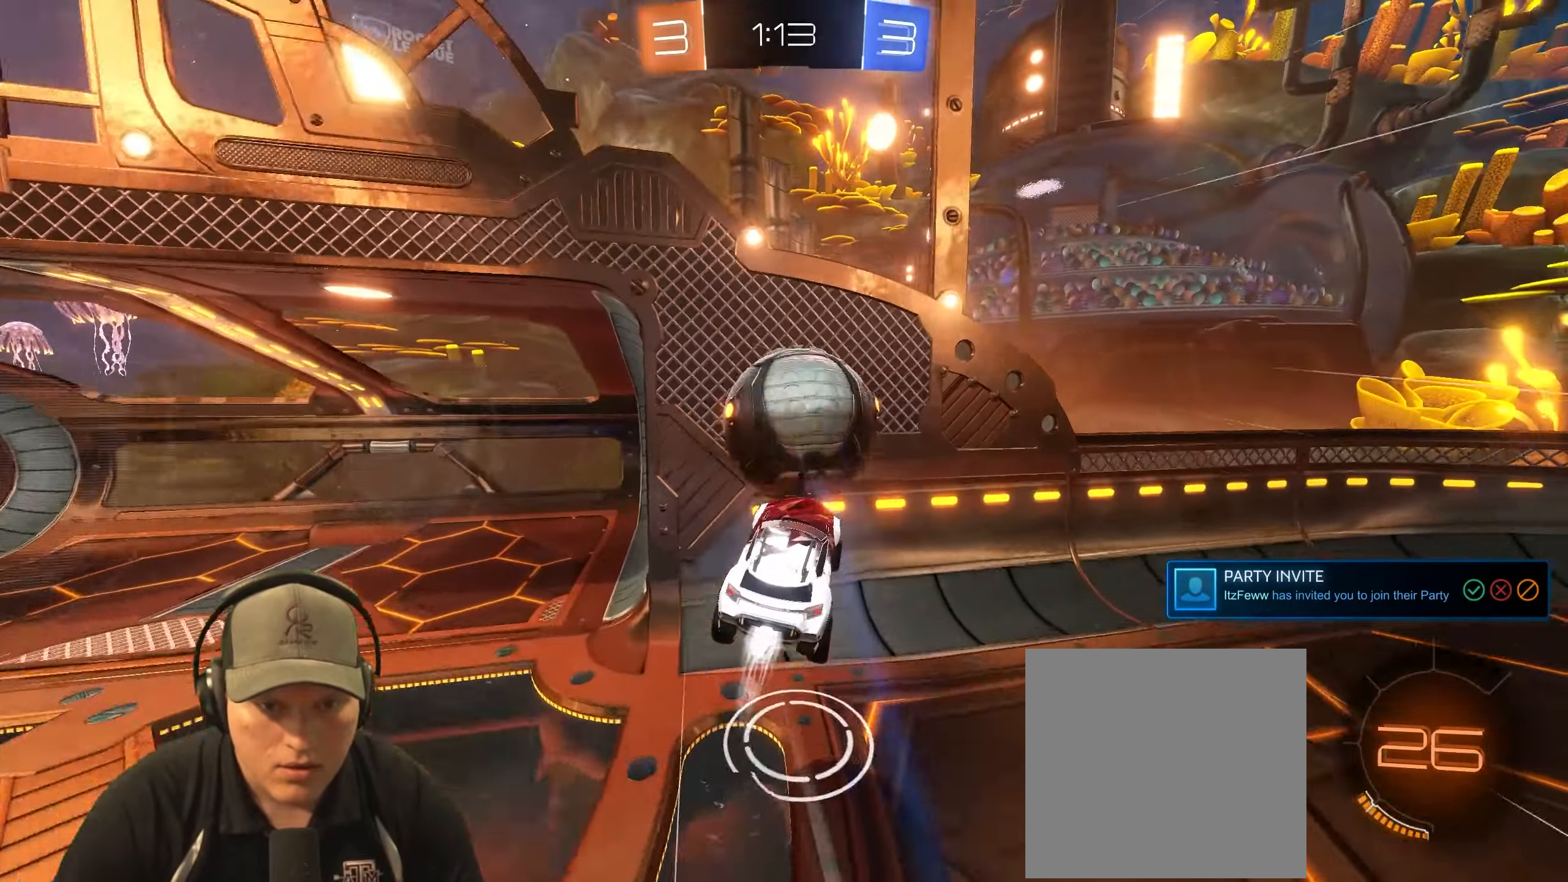
{"buttons": ["R2"], "left_stick": "up-right", "right_stick": "center", "events": [[67, "left_stick", "up-right"], [200, "R1", "up"], [283, "R2", "down"]]}